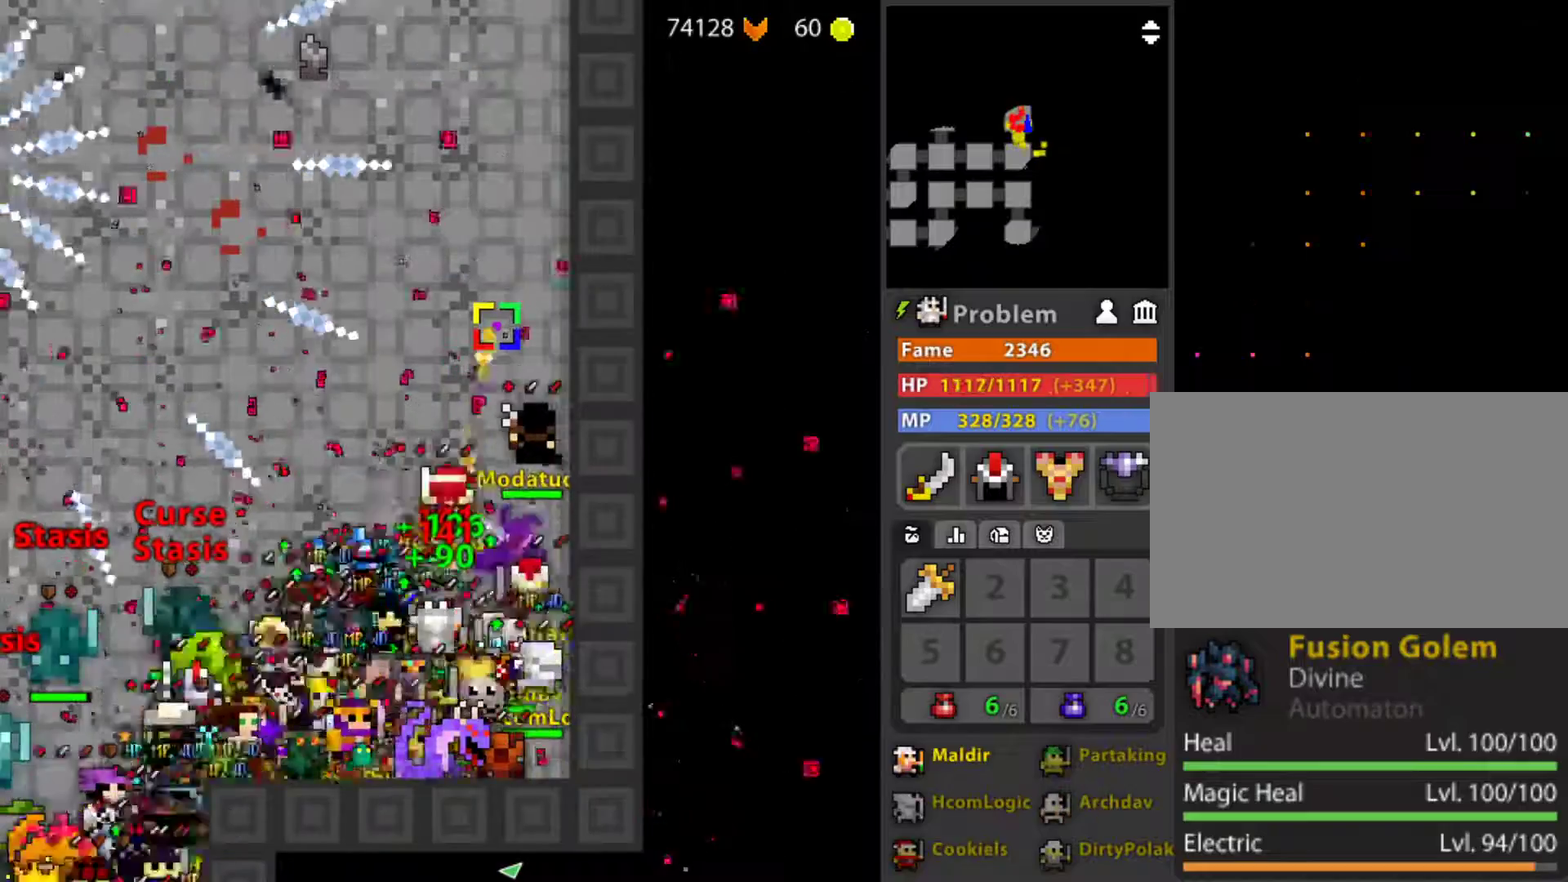
Gameplay with keyboard and mouse; each line is a JSON object with the keys and mouse buttons held at the frame after it. "events" lists presses ("down") and releases ("up") of "1", "2", "3", "4", "5", "a", "alt", "c", "caps_lock", "ctrl", "d", "e", "f", "g", "q", "r", "s", "shift", "space", "t", "tab", "v", "w", "x", "z", "mouse_left", "mouse_wheel" and "mouse_right" between this image and that frame as [ms after this image, input, new state], when the widget could be followed in between. "mouse_left", "mouse_wheel", "mouse_right" = the "left", "wheel", "right" buttons of the "mouse" list. No other keys are recorded. "wheel" means that the mouse wheel is clicked or scrolled. "mouse_move" is the direction in which the mouse moves at that frame (one of eight, or "still"), when it could be read.
{"keys": [], "mouse": ["left", "wheel"], "mouse_move": "still", "events": [[383, "mouse_wheel", "down"]]}
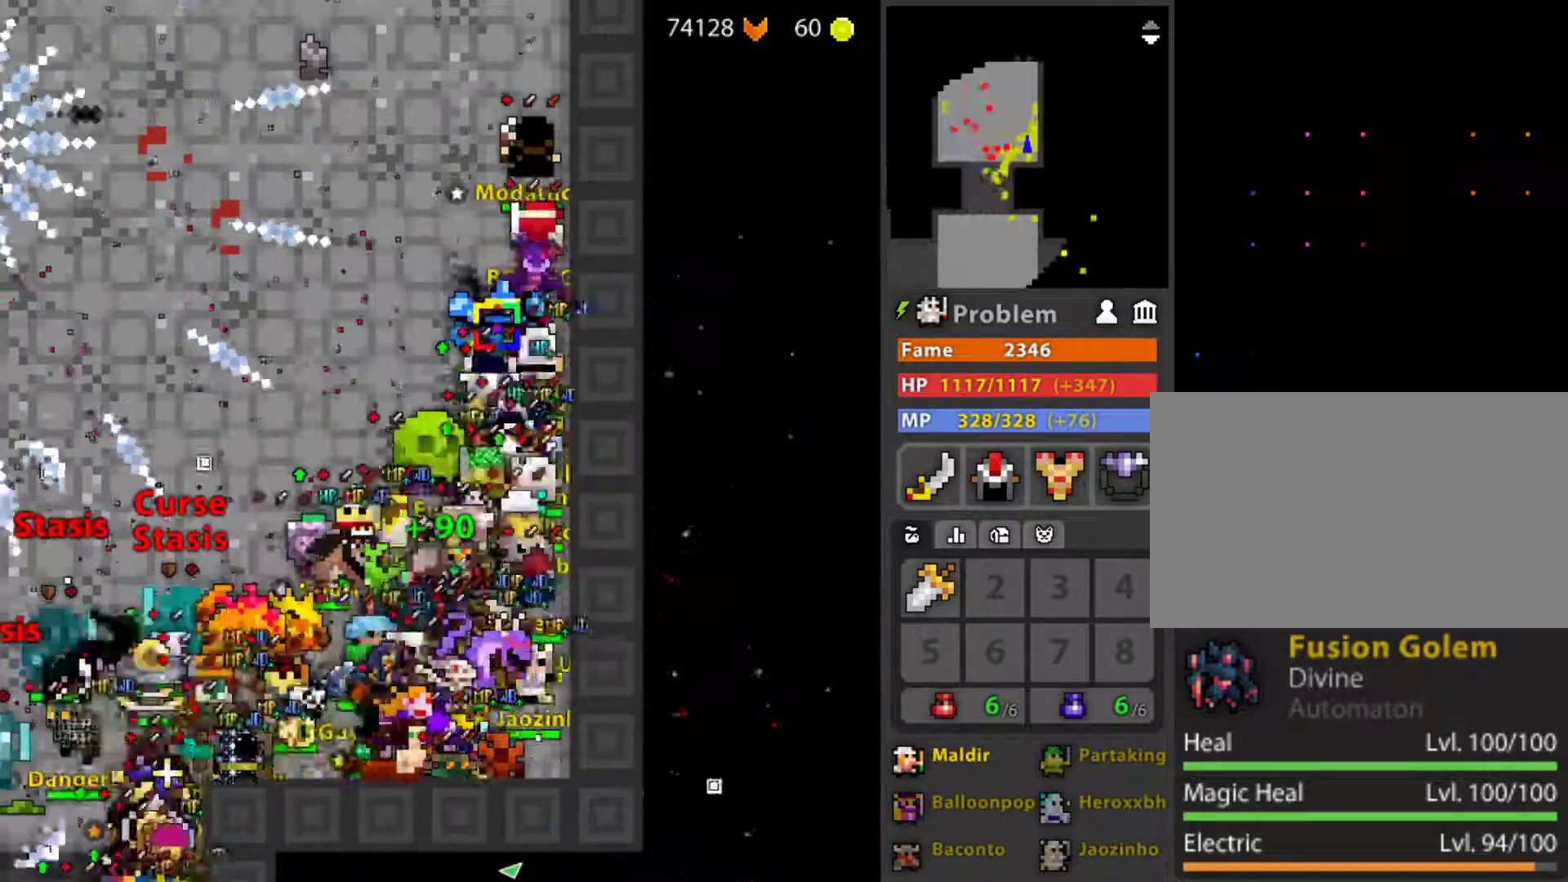
{"keys": ["g", "r"], "mouse": ["left"], "mouse_move": "still", "events": [[17, "mouse_wheel", "up"], [117, "mouse_wheel", "down"], [167, "g", "down"], [167, "mouse_wheel", "up"], [200, "r", "down"]]}
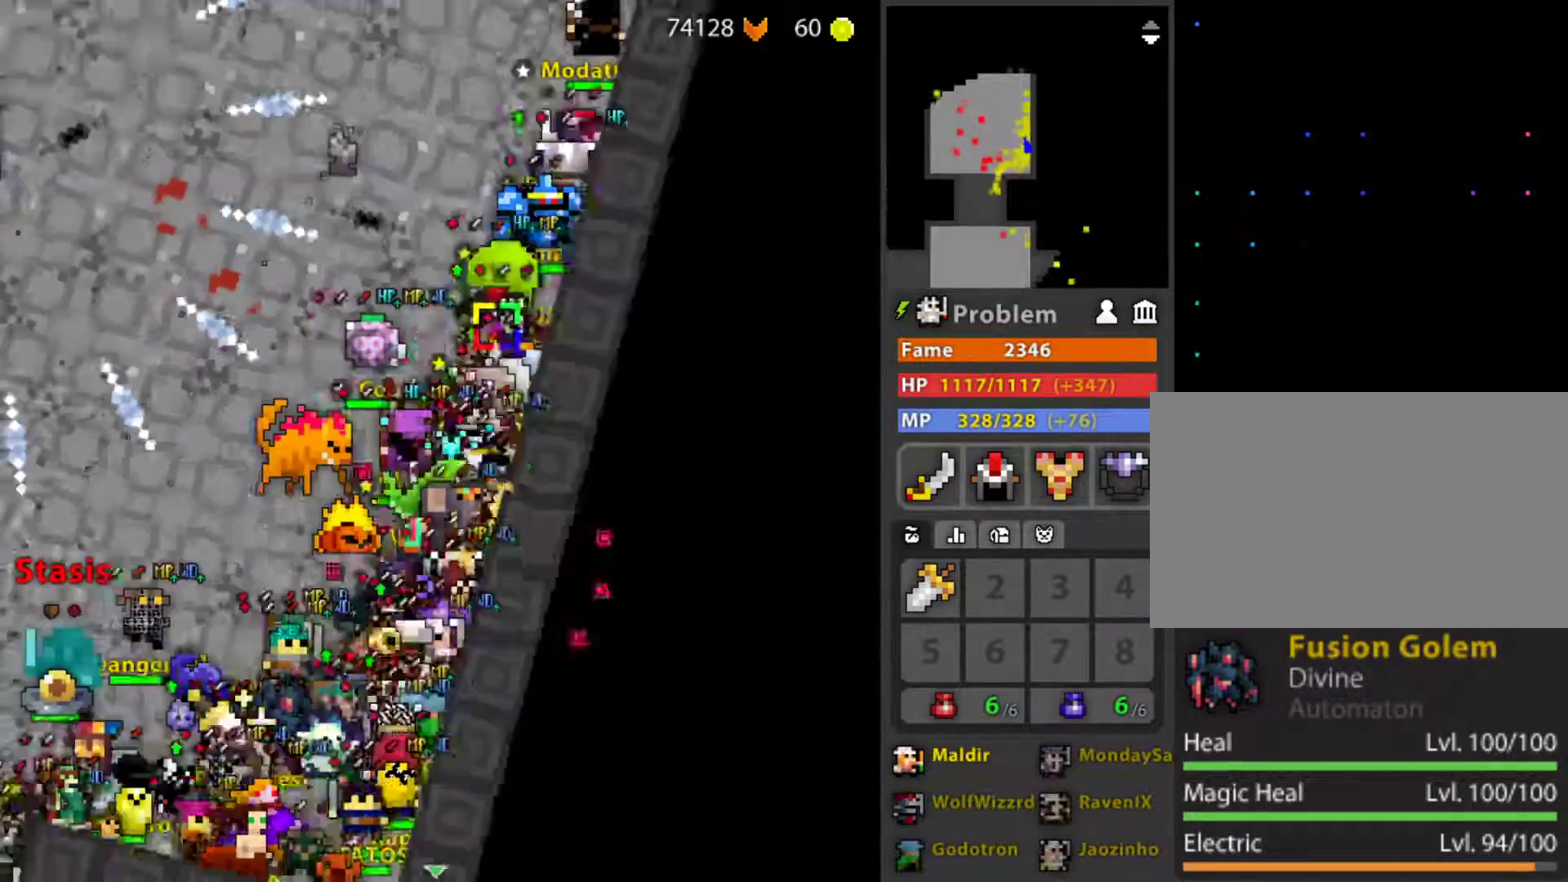
{"keys": ["r"], "mouse": ["left"], "mouse_move": "still", "events": [[417, "space", "down"], [450, "g", "up"], [500, "space", "up"]]}
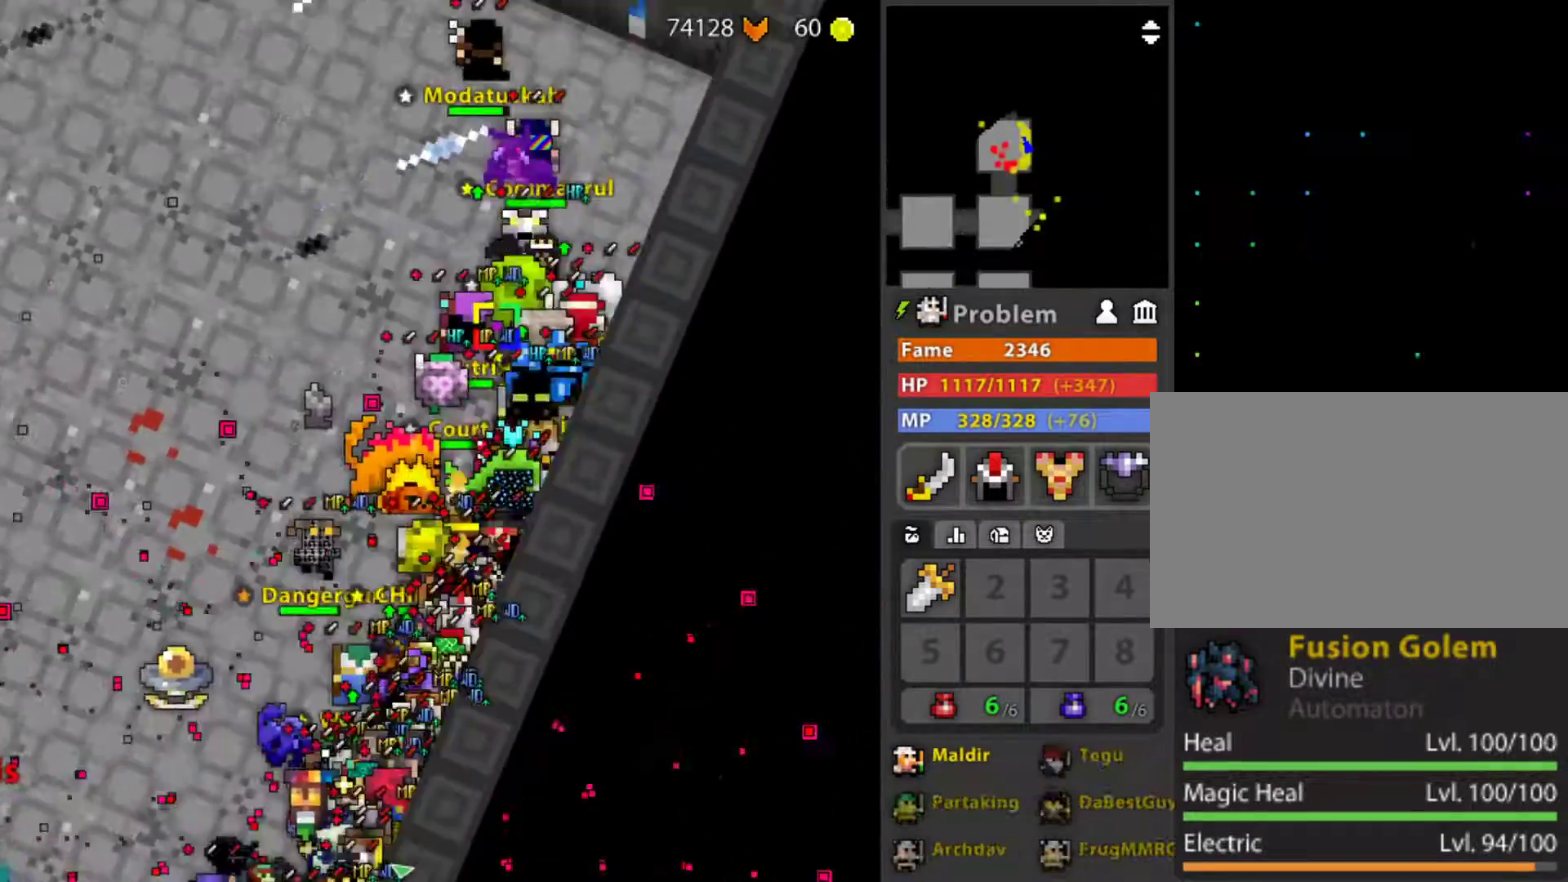
{"keys": ["r", "space"], "mouse": ["left"], "mouse_move": "still", "events": [[283, "space", "down"], [333, "space", "up"], [467, "space", "down"]]}
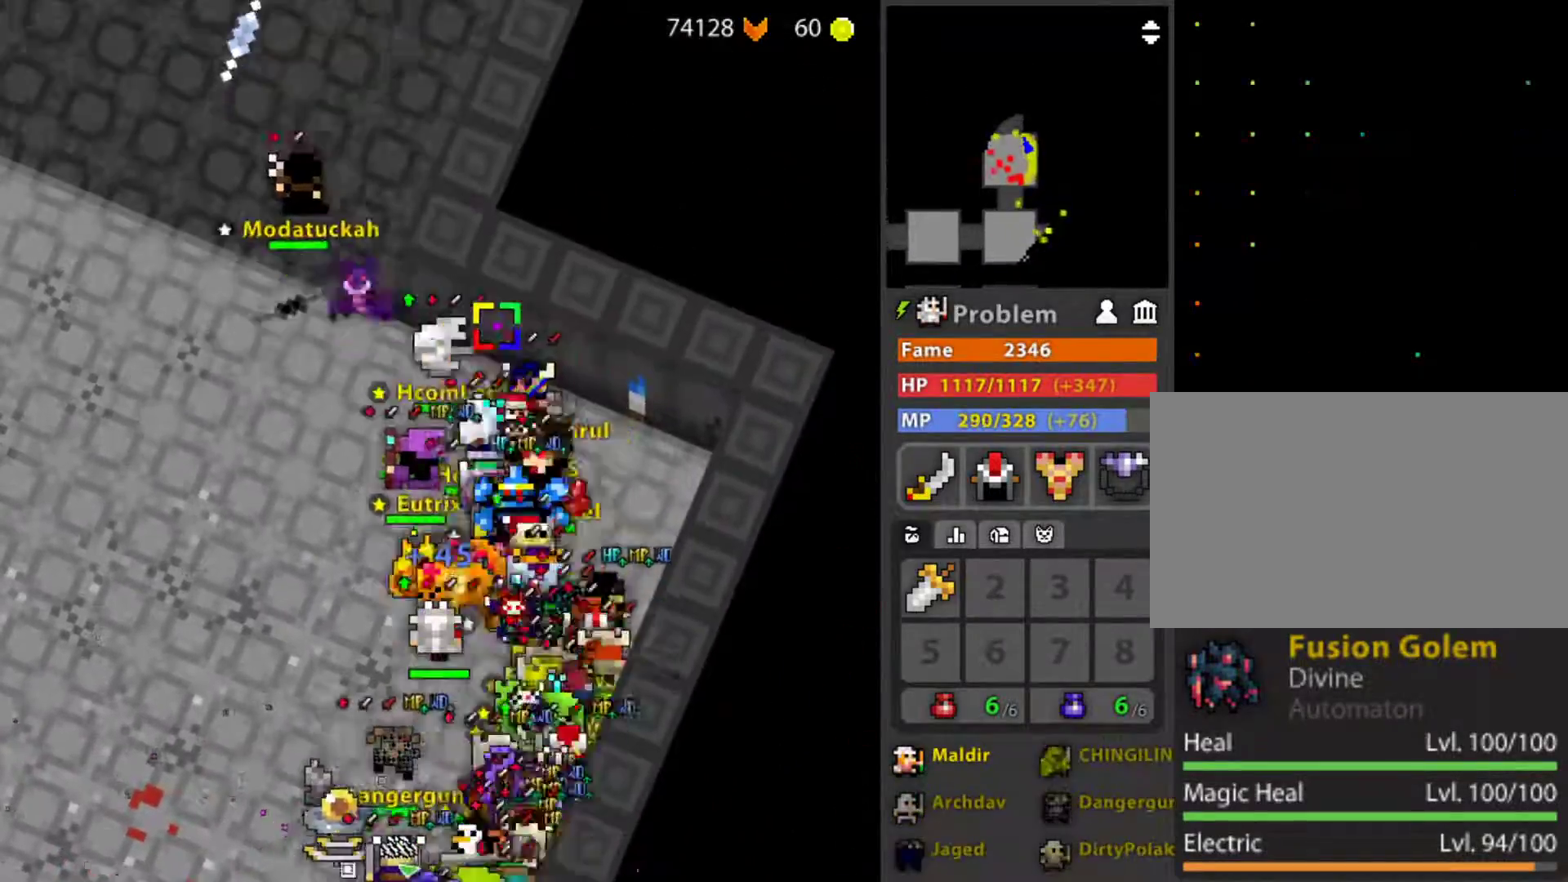
{"keys": ["r", "z"], "mouse": ["left"], "mouse_move": "still", "events": [[67, "space", "up"], [117, "d", "down"], [400, "z", "down"], [450, "d", "up"]]}
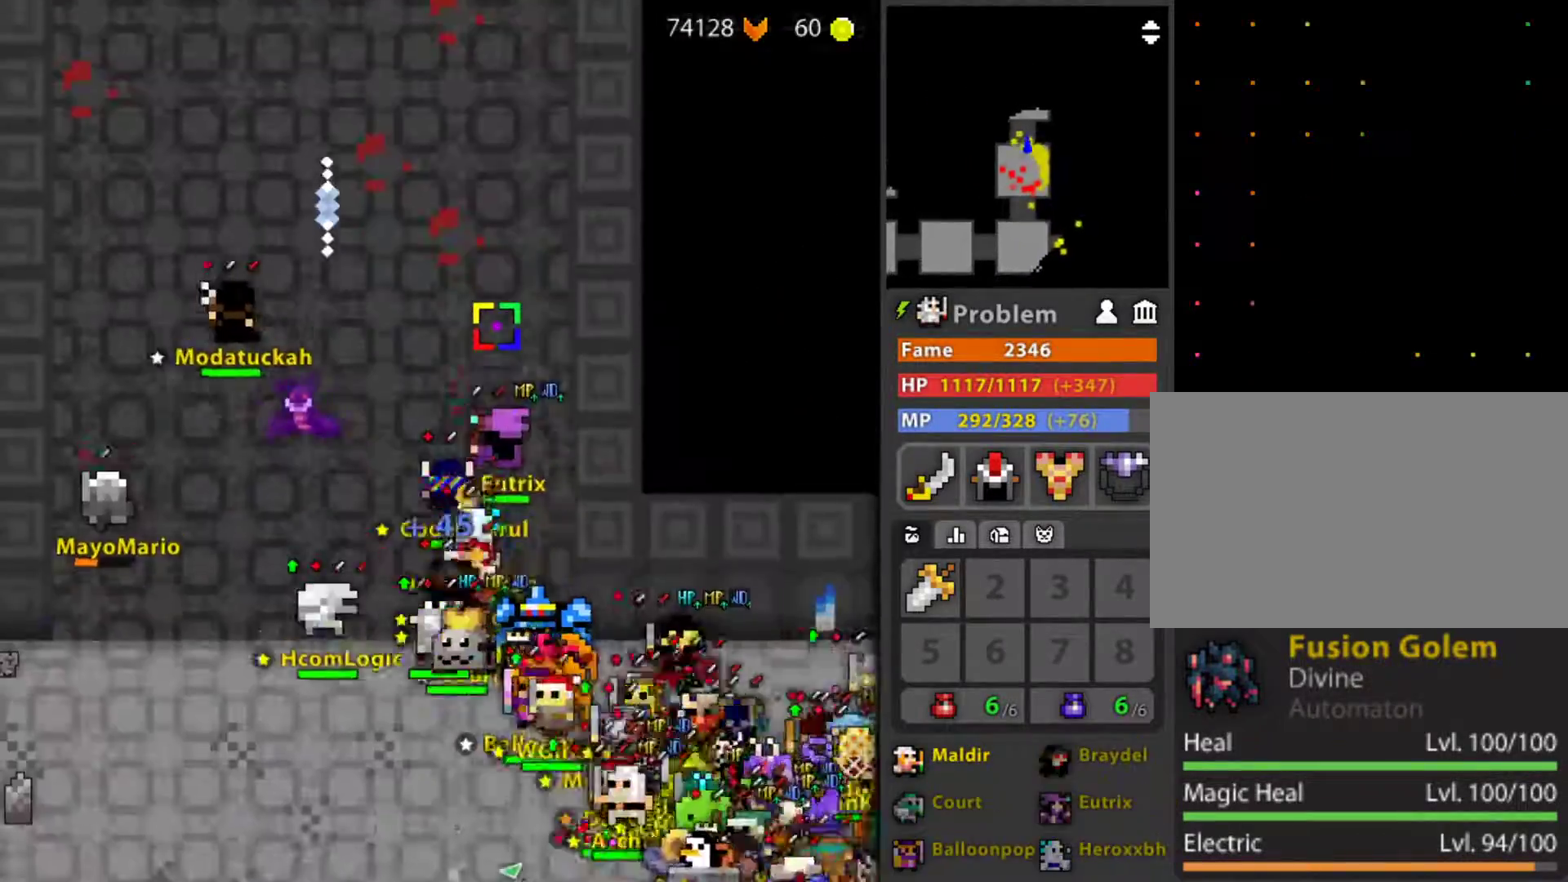
{"keys": [], "mouse": ["left"], "mouse_move": "still", "events": [[33, "z", "up"], [317, "mouse_wheel", "down"], [417, "r", "up"], [500, "mouse_wheel", "up"]]}
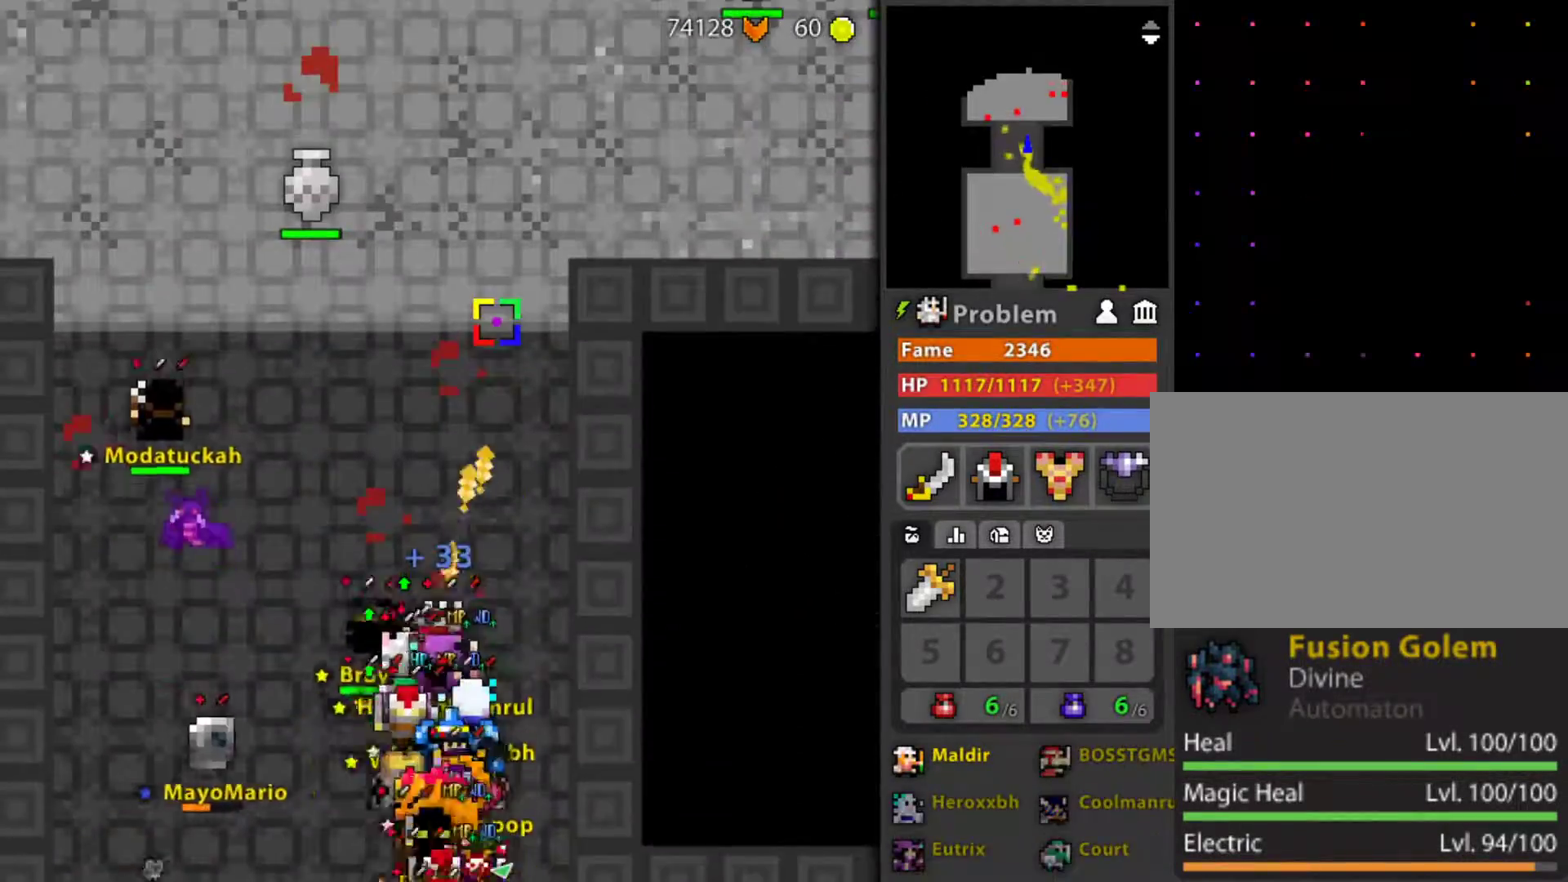
{"keys": ["d", "r"], "mouse": ["left"], "mouse_move": "still", "events": [[150, "r", "down"], [417, "d", "down"]]}
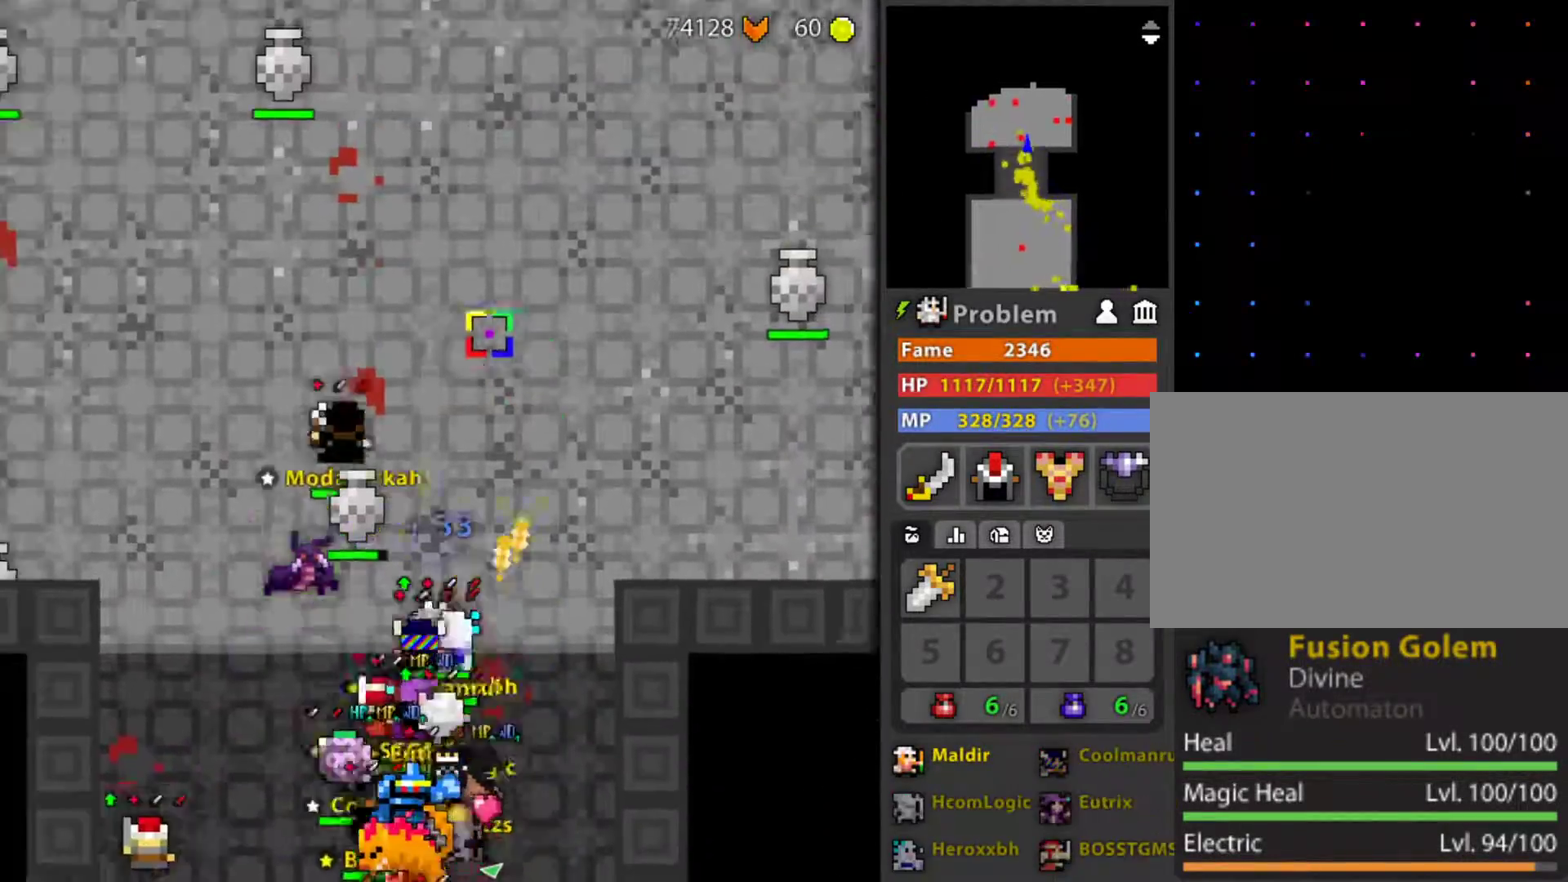
{"keys": ["d", "r"], "mouse": [], "mouse_move": "still", "events": [[17, "mouse_left", "up"], [117, "d", "up"], [117, "r", "up"], [167, "mouse_left", "down"], [300, "d", "down"], [300, "r", "down"], [483, "mouse_left", "up"]]}
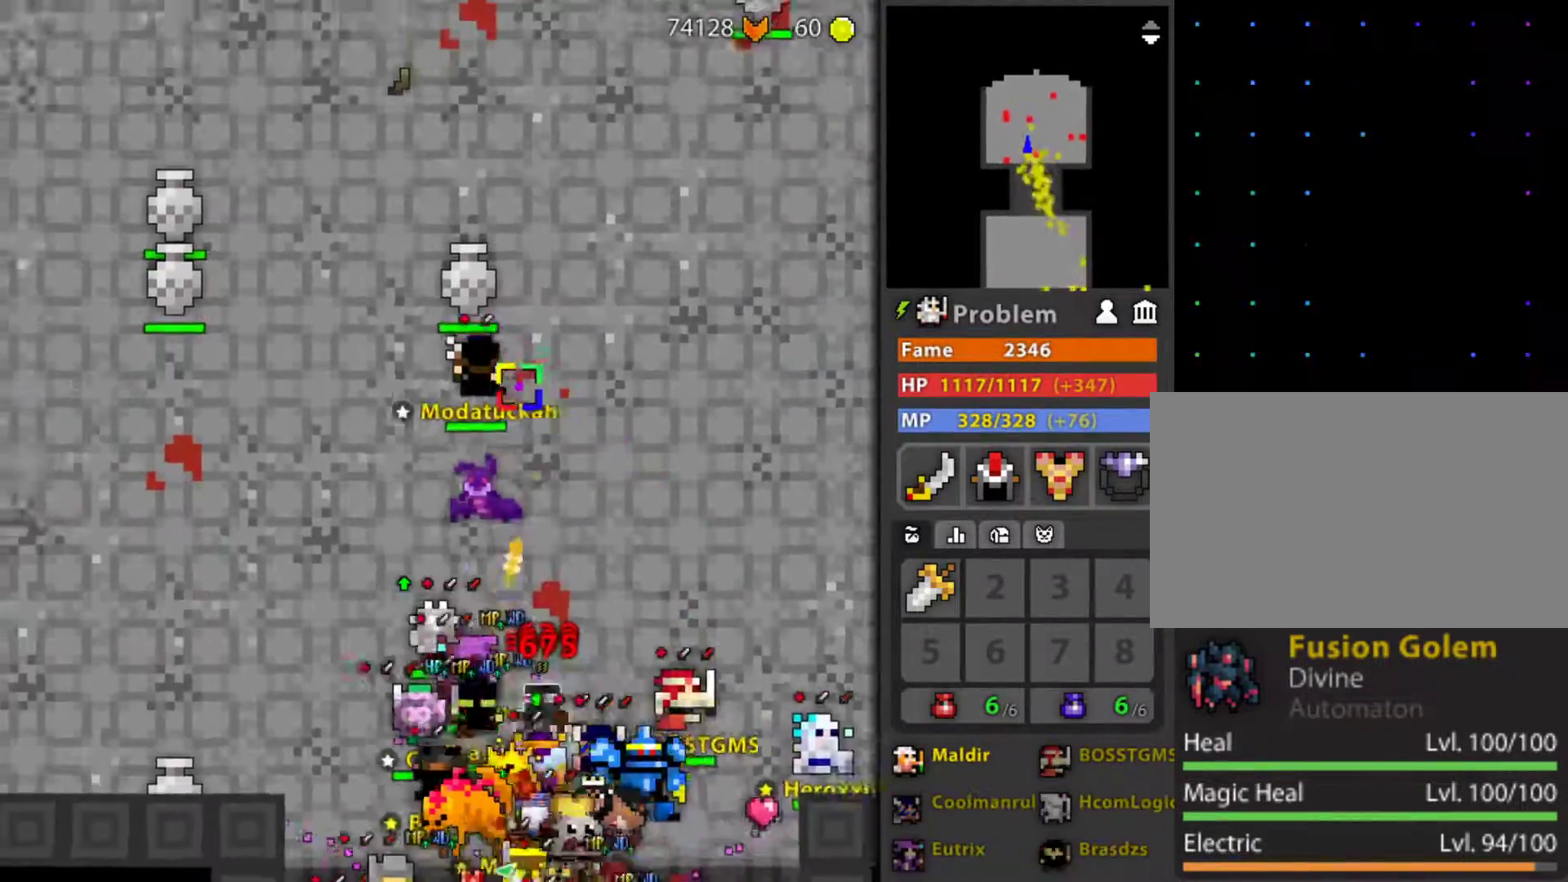
{"keys": ["d", "r"], "mouse": [], "mouse_move": "down-left", "events": [[83, "d", "up"], [367, "d", "down"]]}
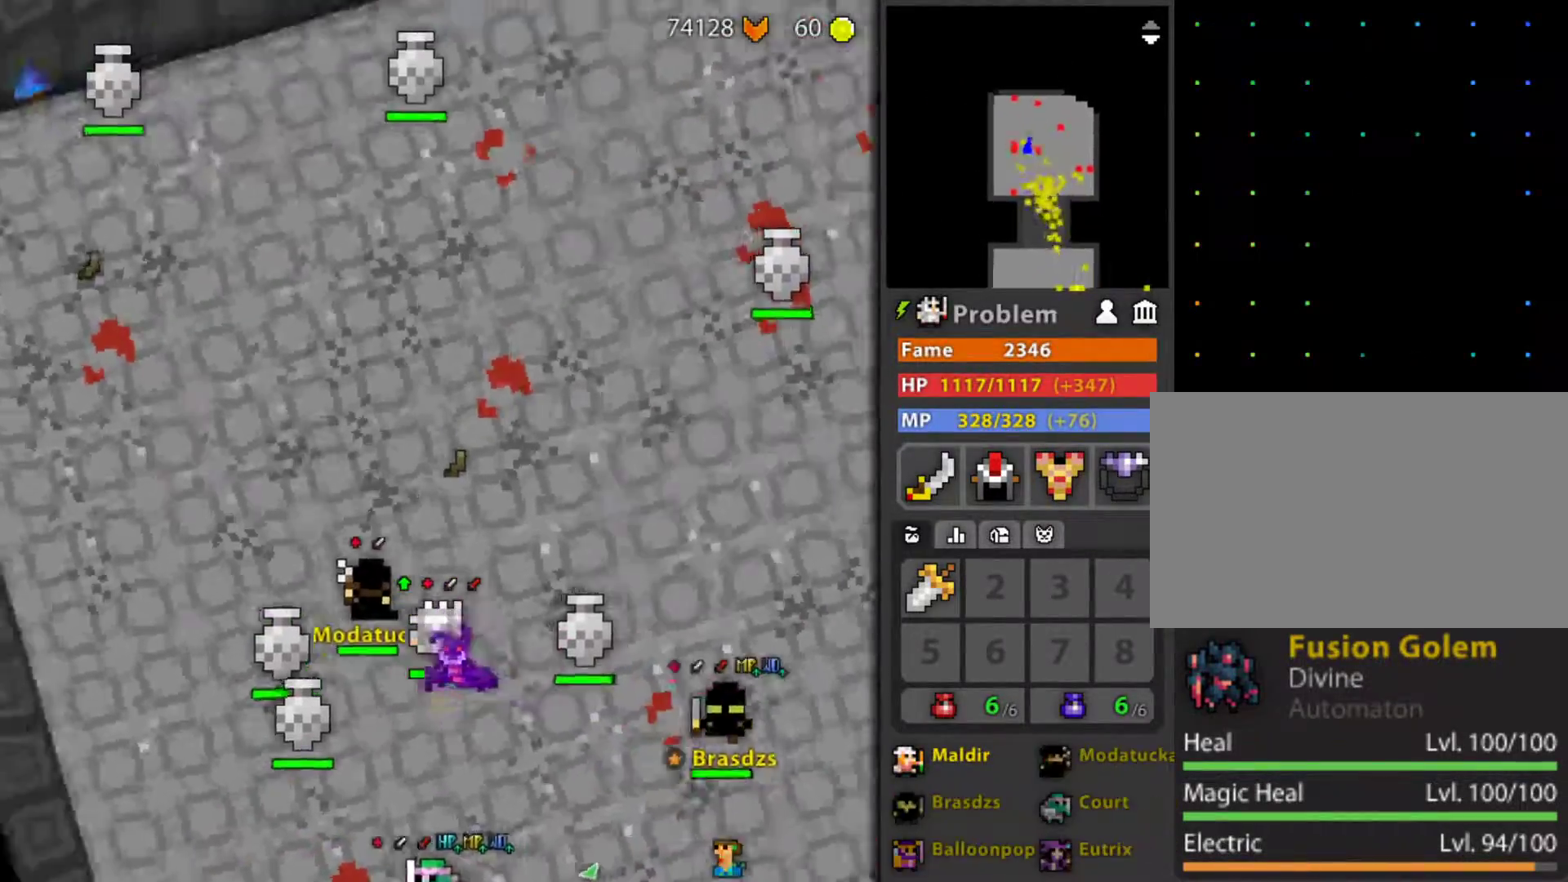
{"keys": ["d"], "mouse": [], "mouse_move": "still", "events": [[333, "r", "up"]]}
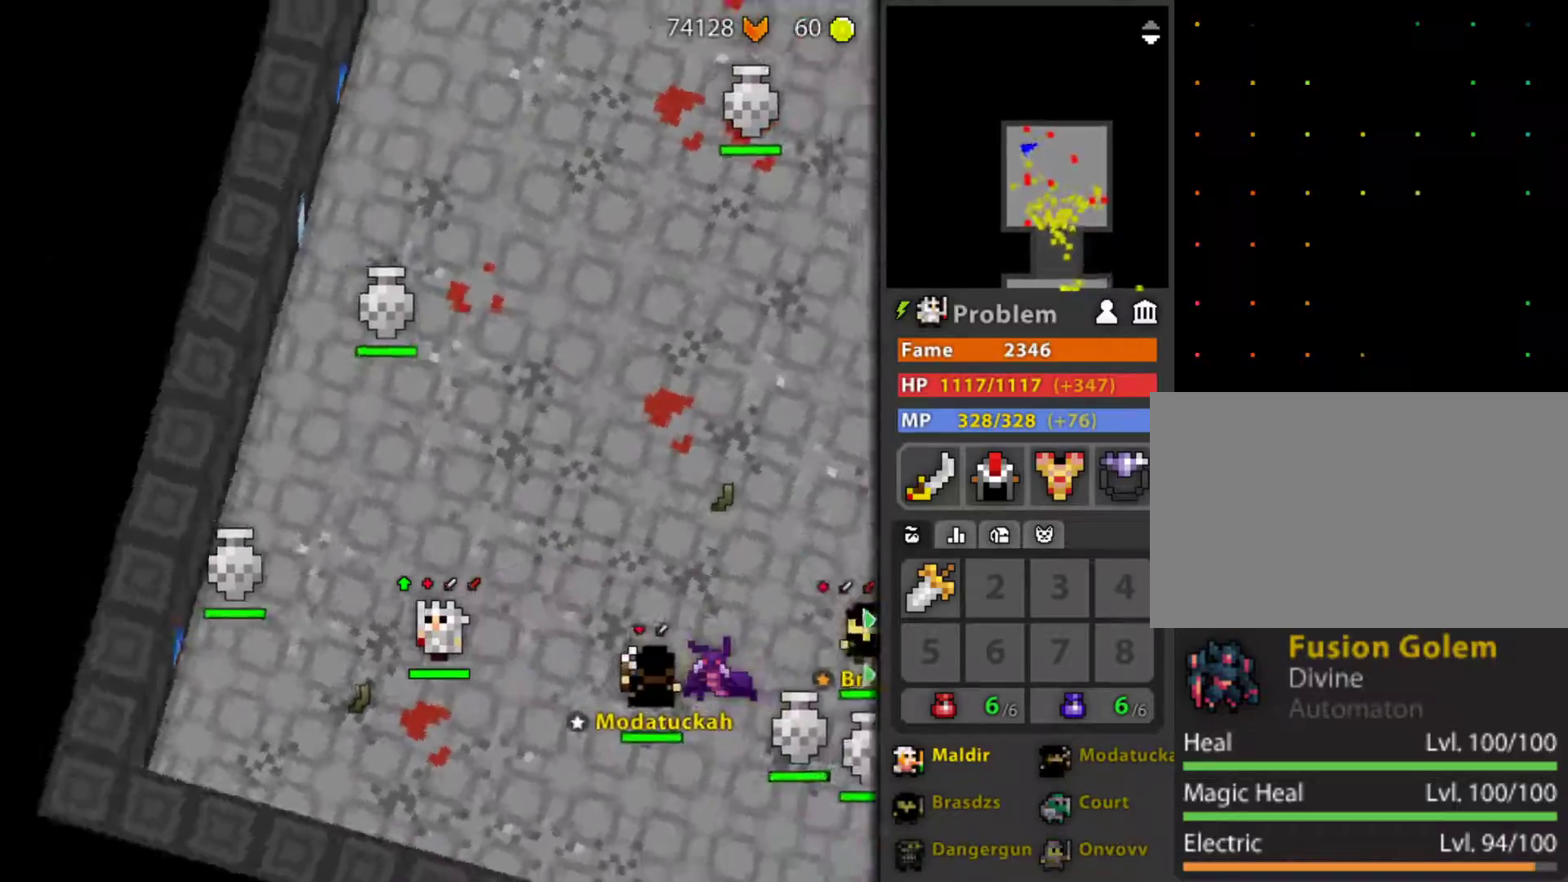
{"keys": [], "mouse": [], "mouse_move": "still", "events": [[67, "d", "up"], [350, "mouse_left", "down"], [400, "mouse_left", "up"]]}
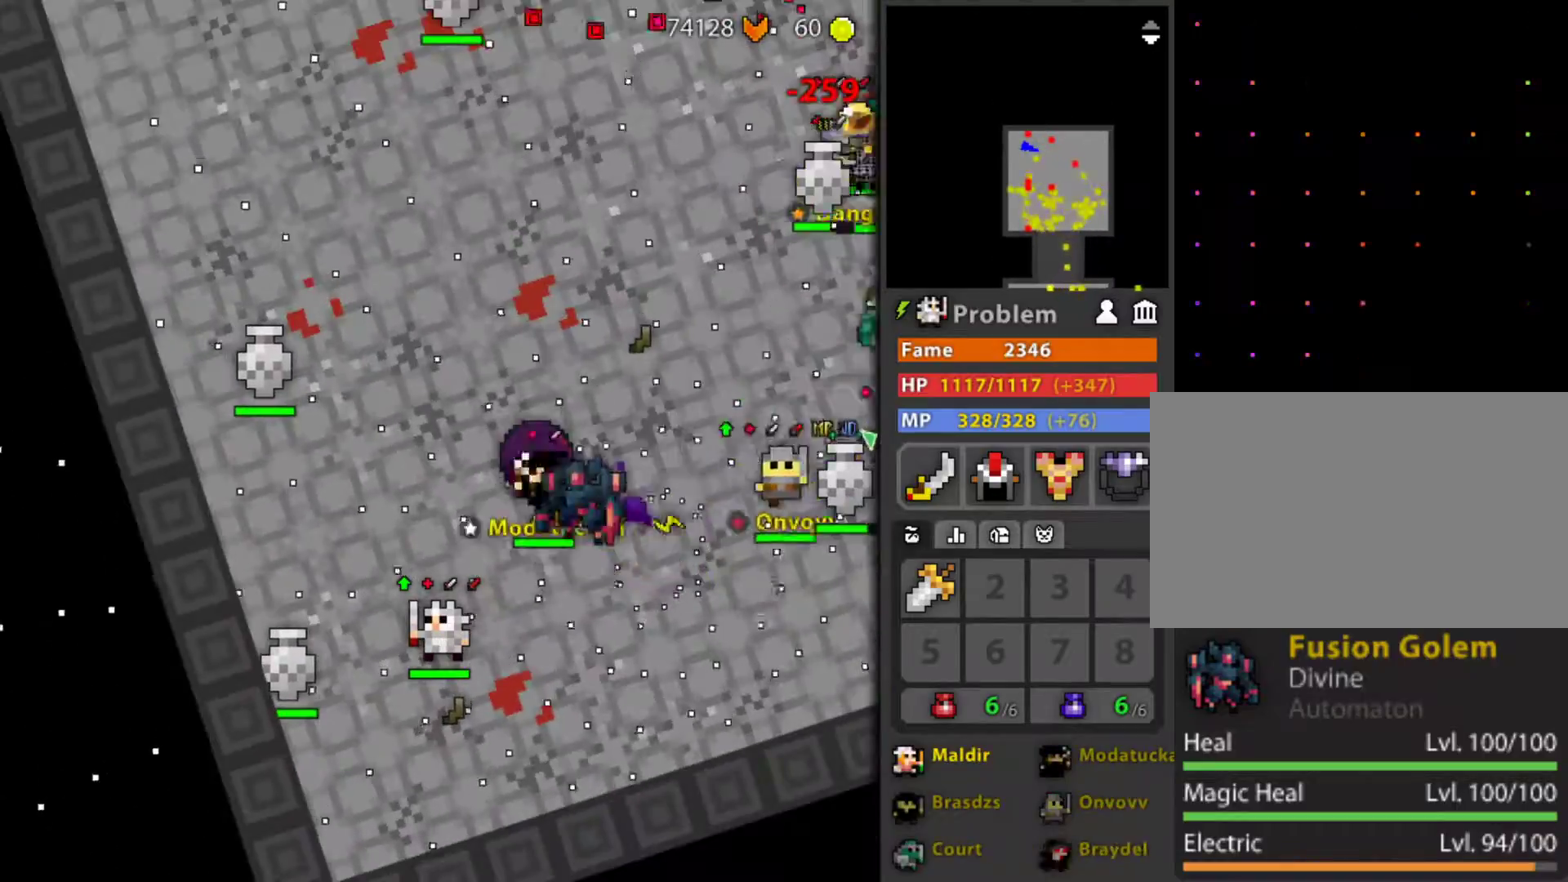
{"keys": [], "mouse": [], "mouse_move": "still", "events": []}
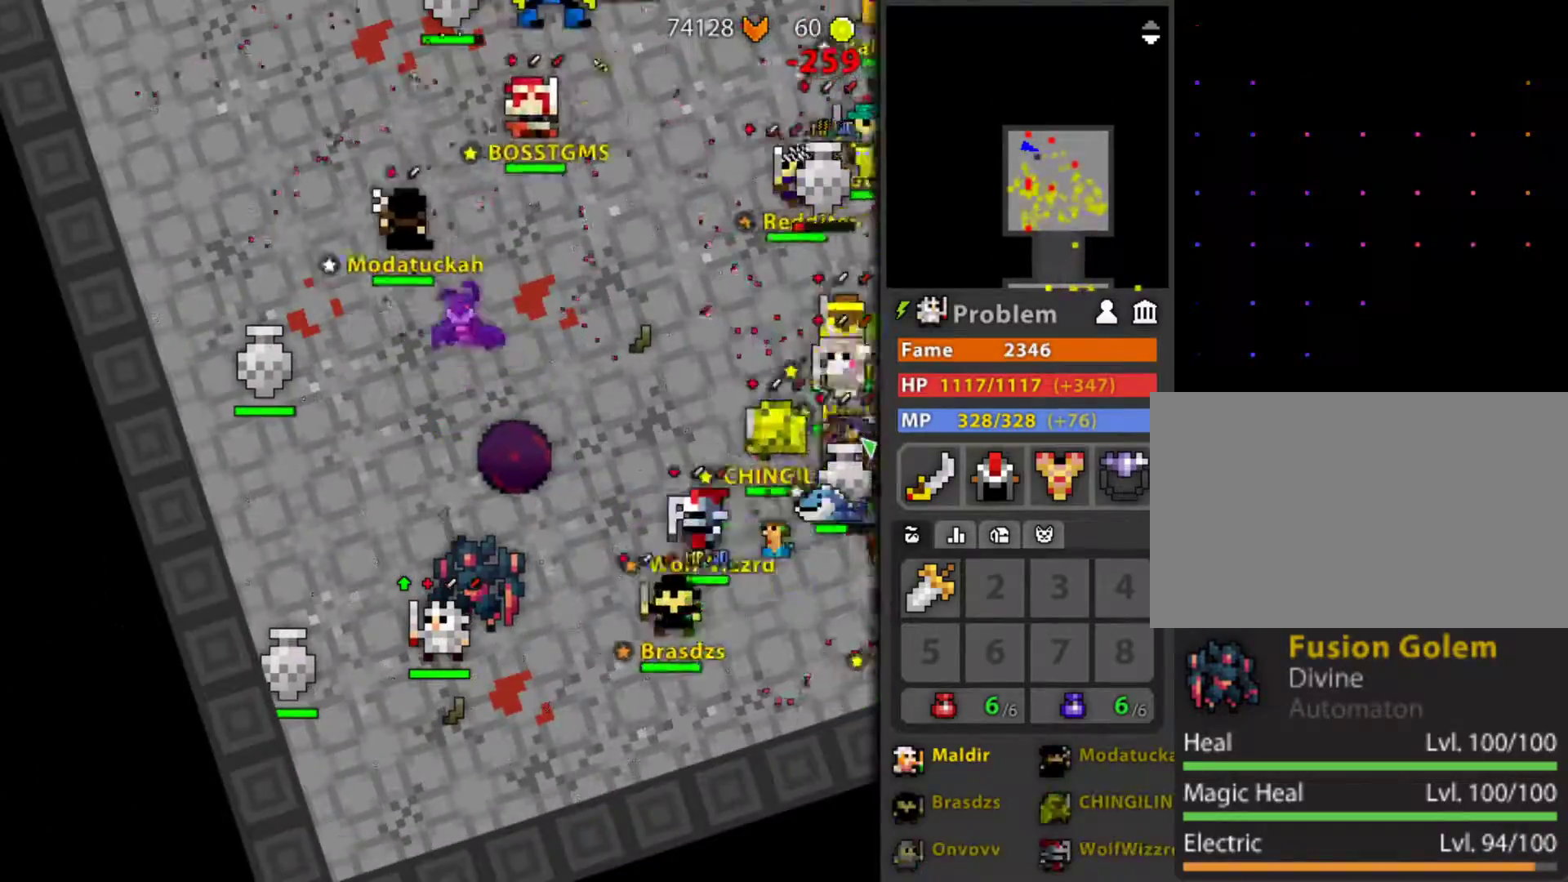
{"keys": [], "mouse": [], "mouse_move": "right", "events": []}
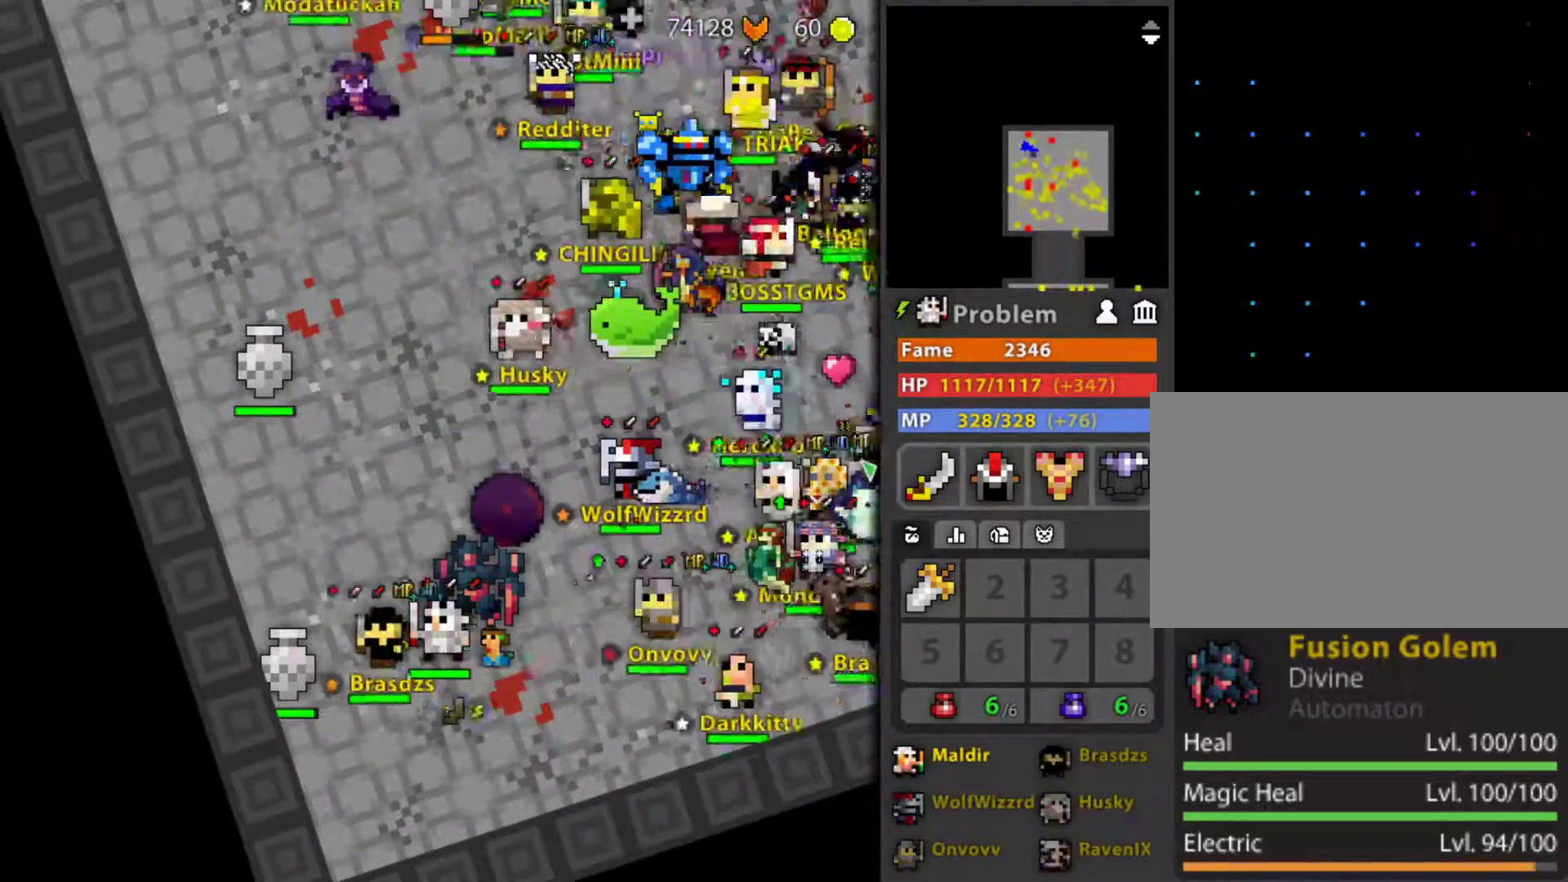
{"keys": [], "mouse": ["wheel"], "mouse_move": "up-right", "events": [[250, "mouse_left", "down"], [300, "mouse_left", "up"], [483, "mouse_wheel", "down"]]}
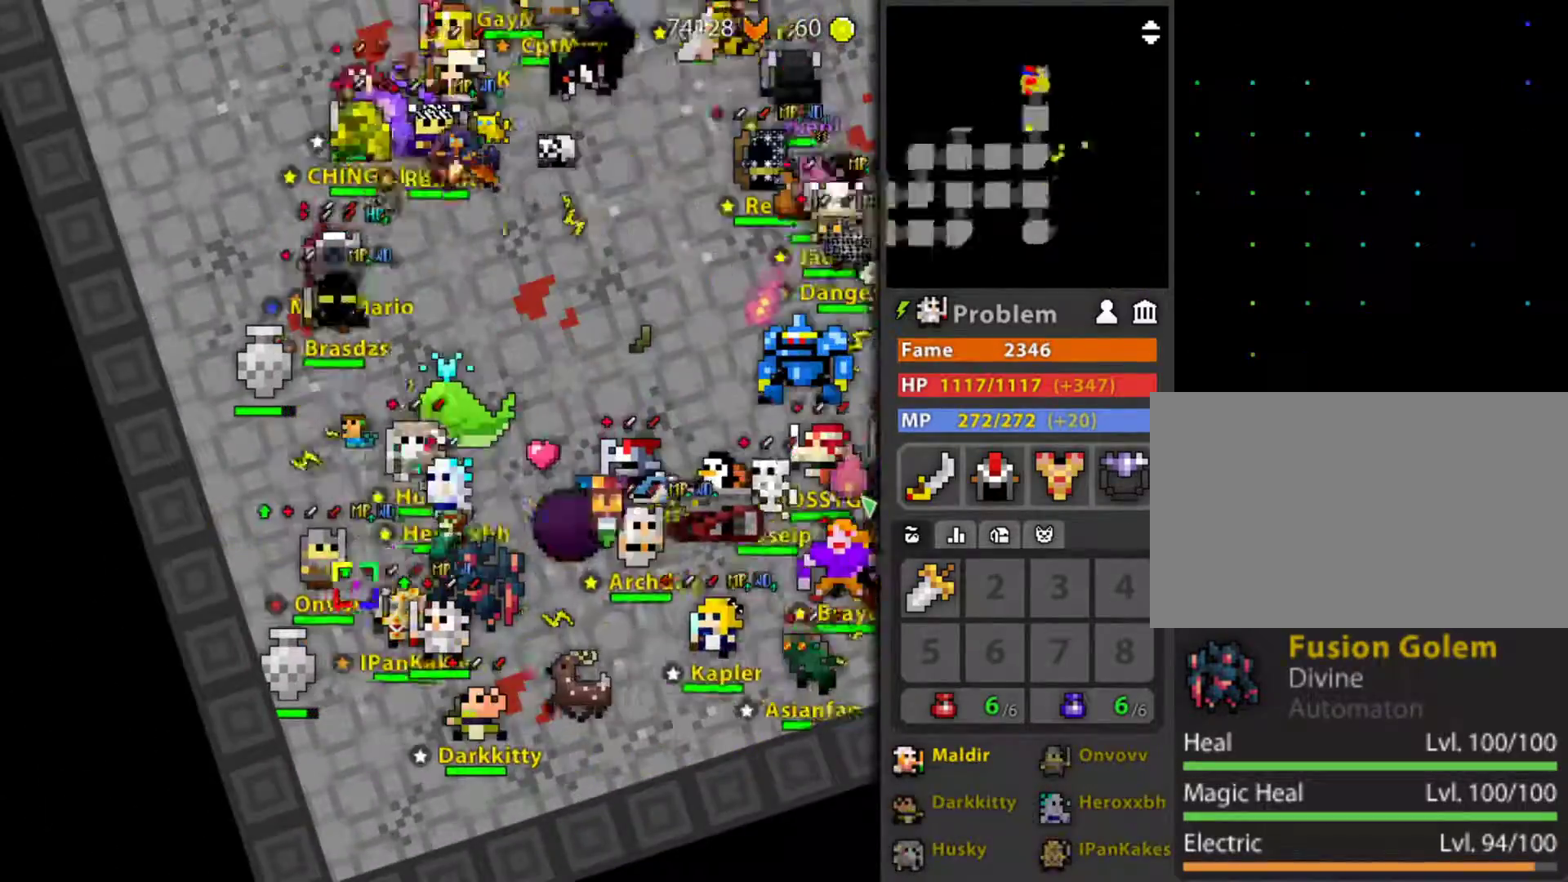
{"keys": [], "mouse": [], "mouse_move": "still", "events": [[117, "mouse_wheel", "up"], [217, "mouse_wheel", "down"], [367, "mouse_wheel", "up"]]}
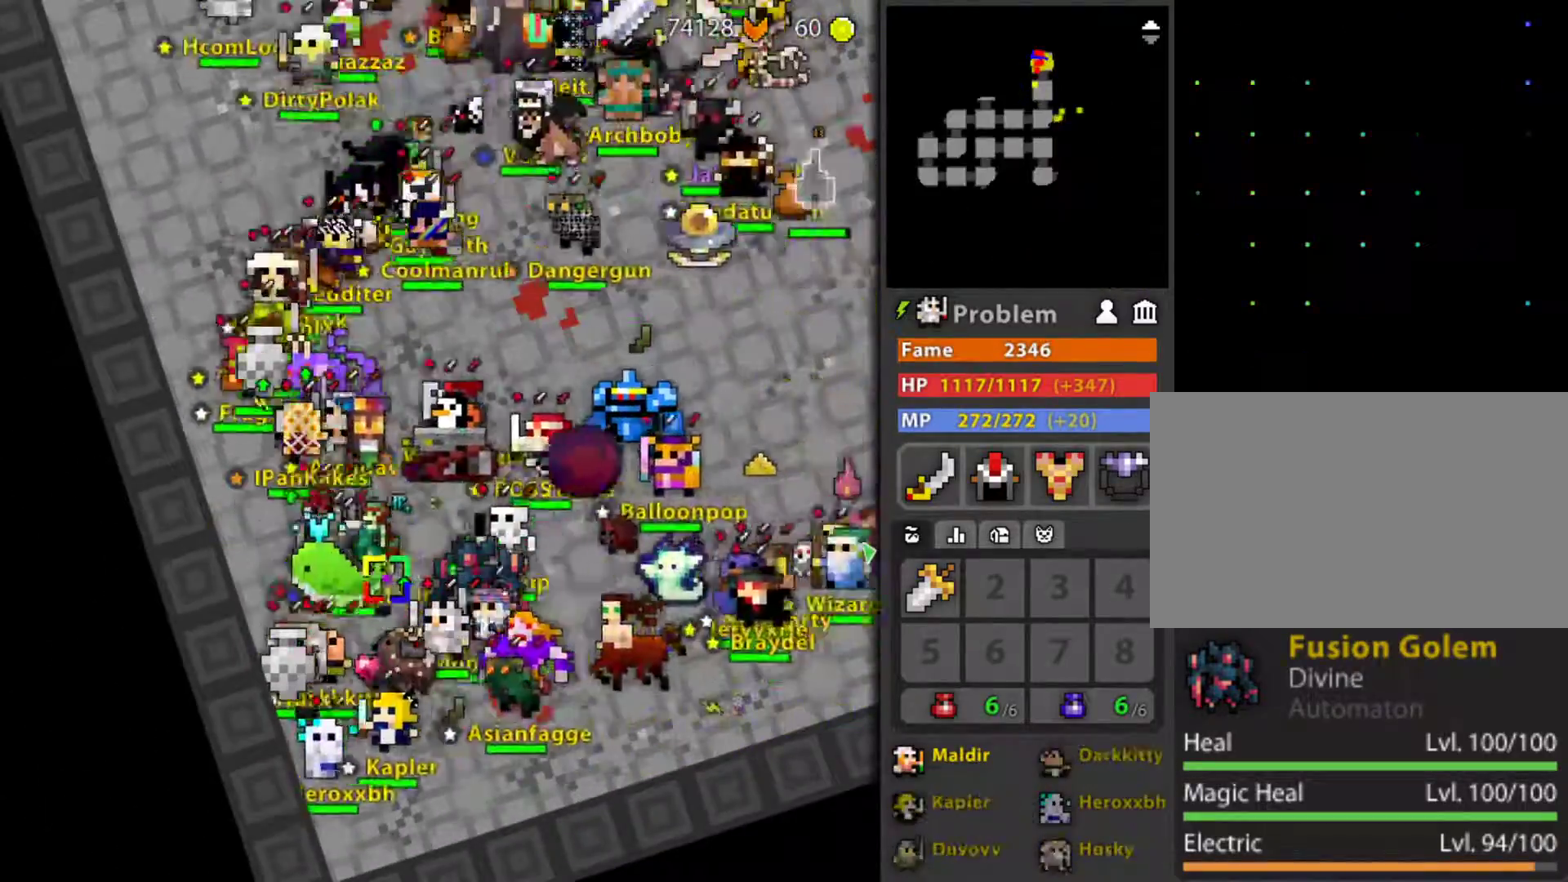
{"keys": ["r"], "mouse": [], "mouse_move": "still", "events": [[333, "r", "down"]]}
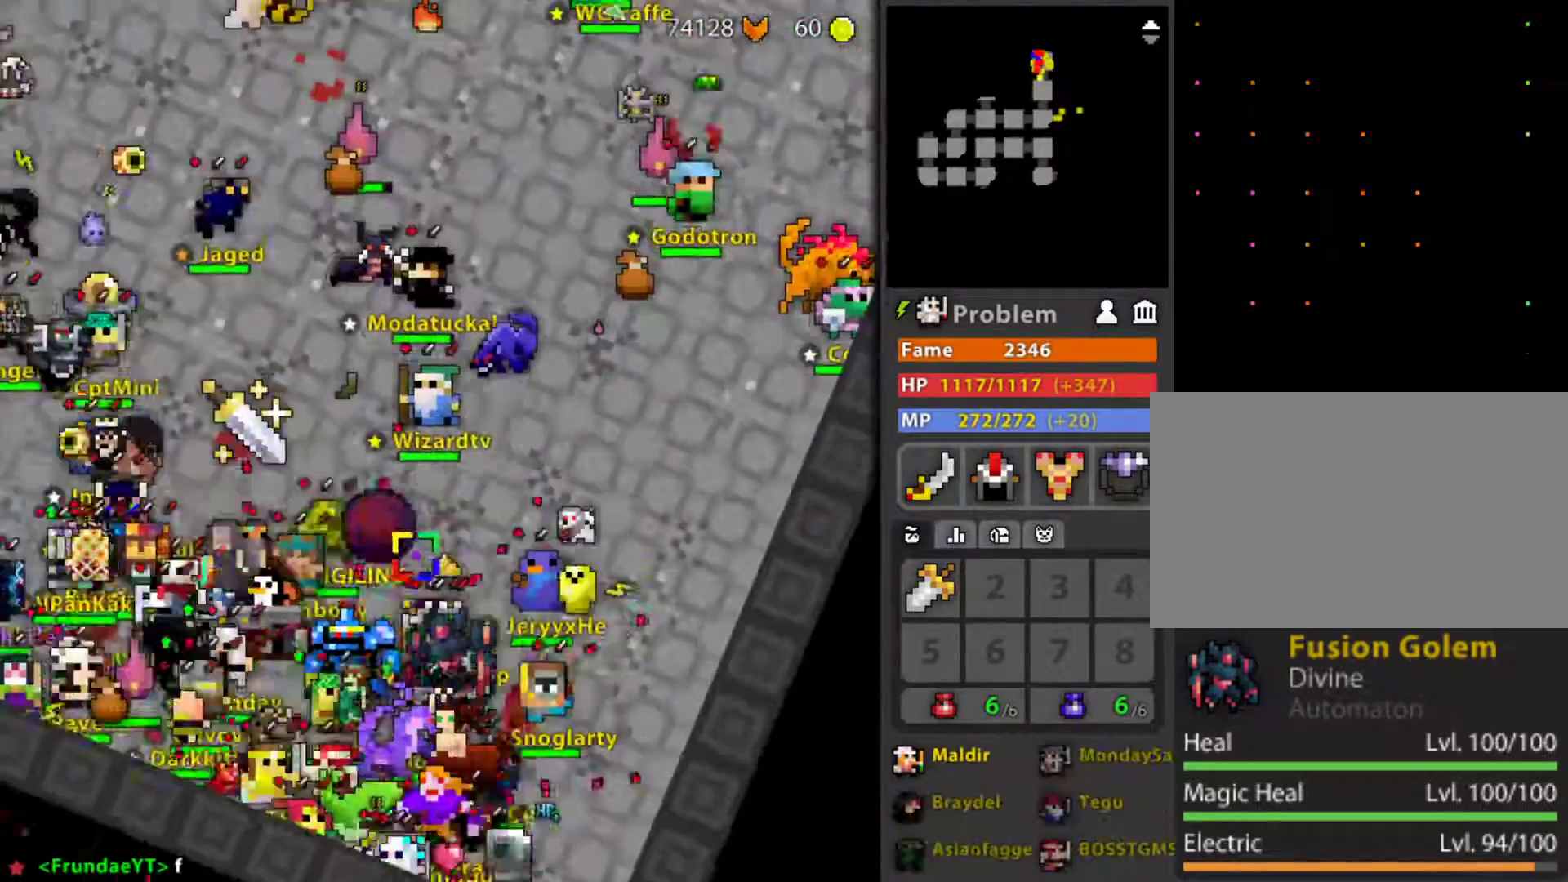
{"keys": ["d", "r"], "mouse": [], "mouse_move": "still", "events": [[117, "d", "down"]]}
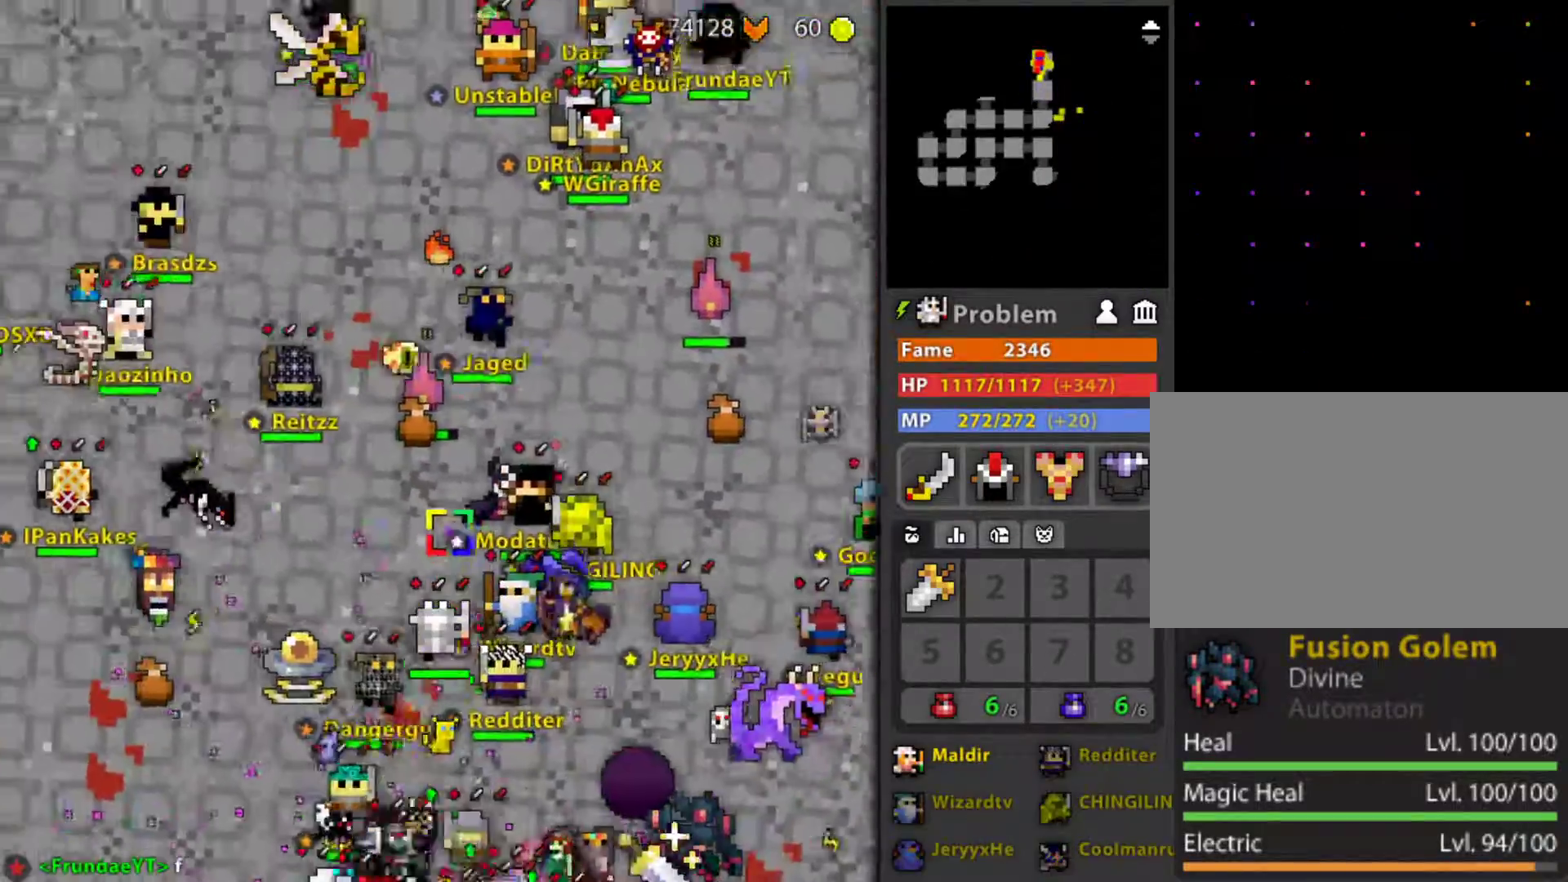
{"keys": ["r"], "mouse": [], "mouse_move": "still", "events": [[167, "d", "up"]]}
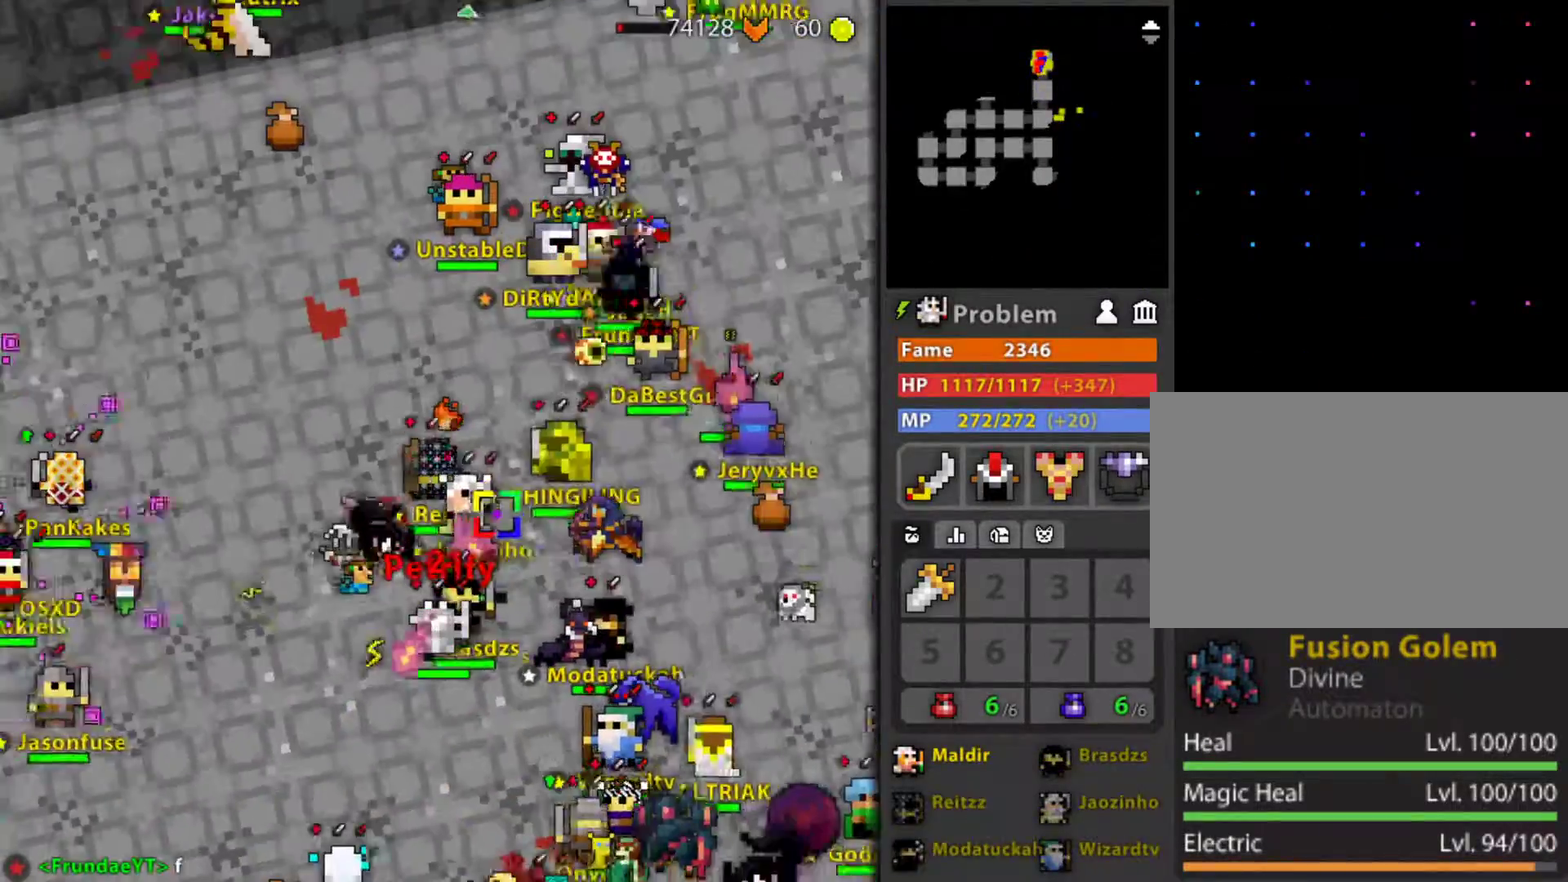
{"keys": [], "mouse": ["left"], "mouse_move": "still", "events": [[183, "r", "up"], [383, "mouse_left", "down"]]}
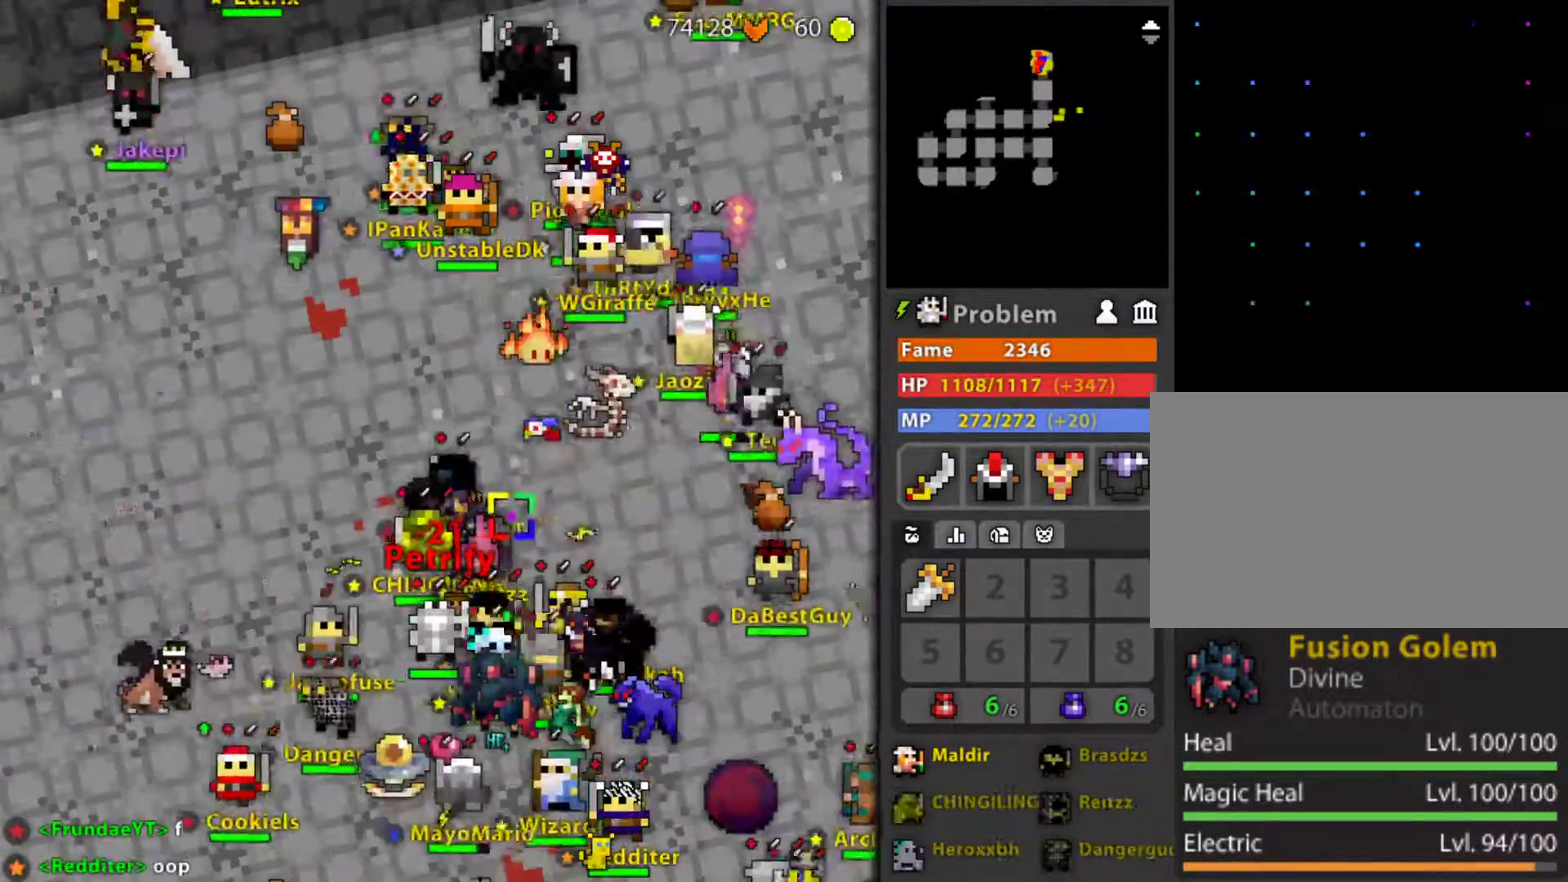
{"keys": [], "mouse": ["left"], "mouse_move": "still", "events": []}
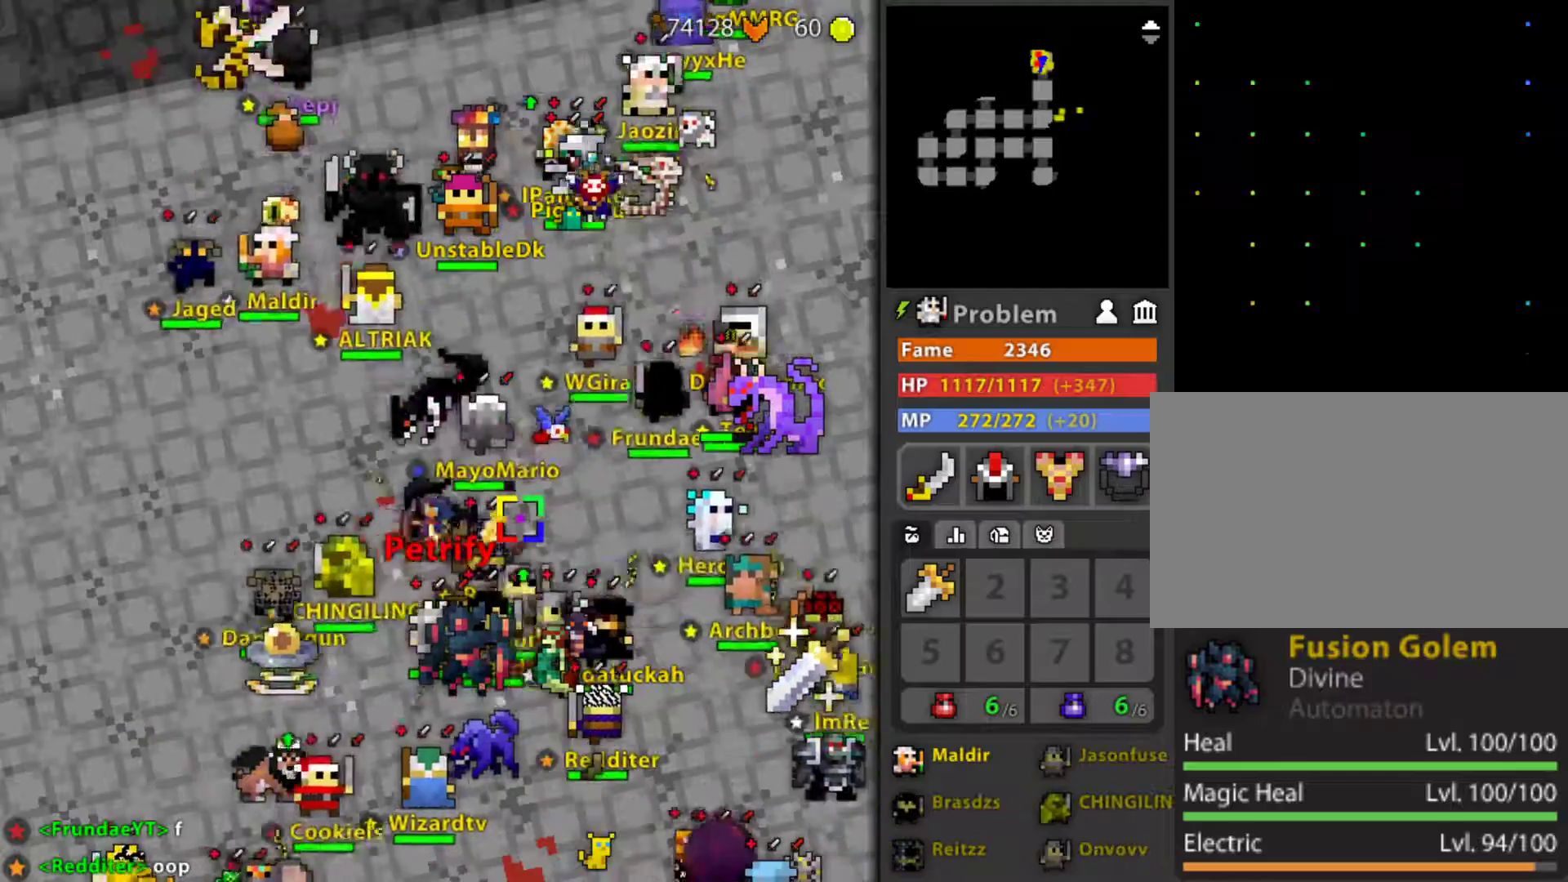
{"keys": [], "mouse": ["left"], "mouse_move": "still", "events": []}
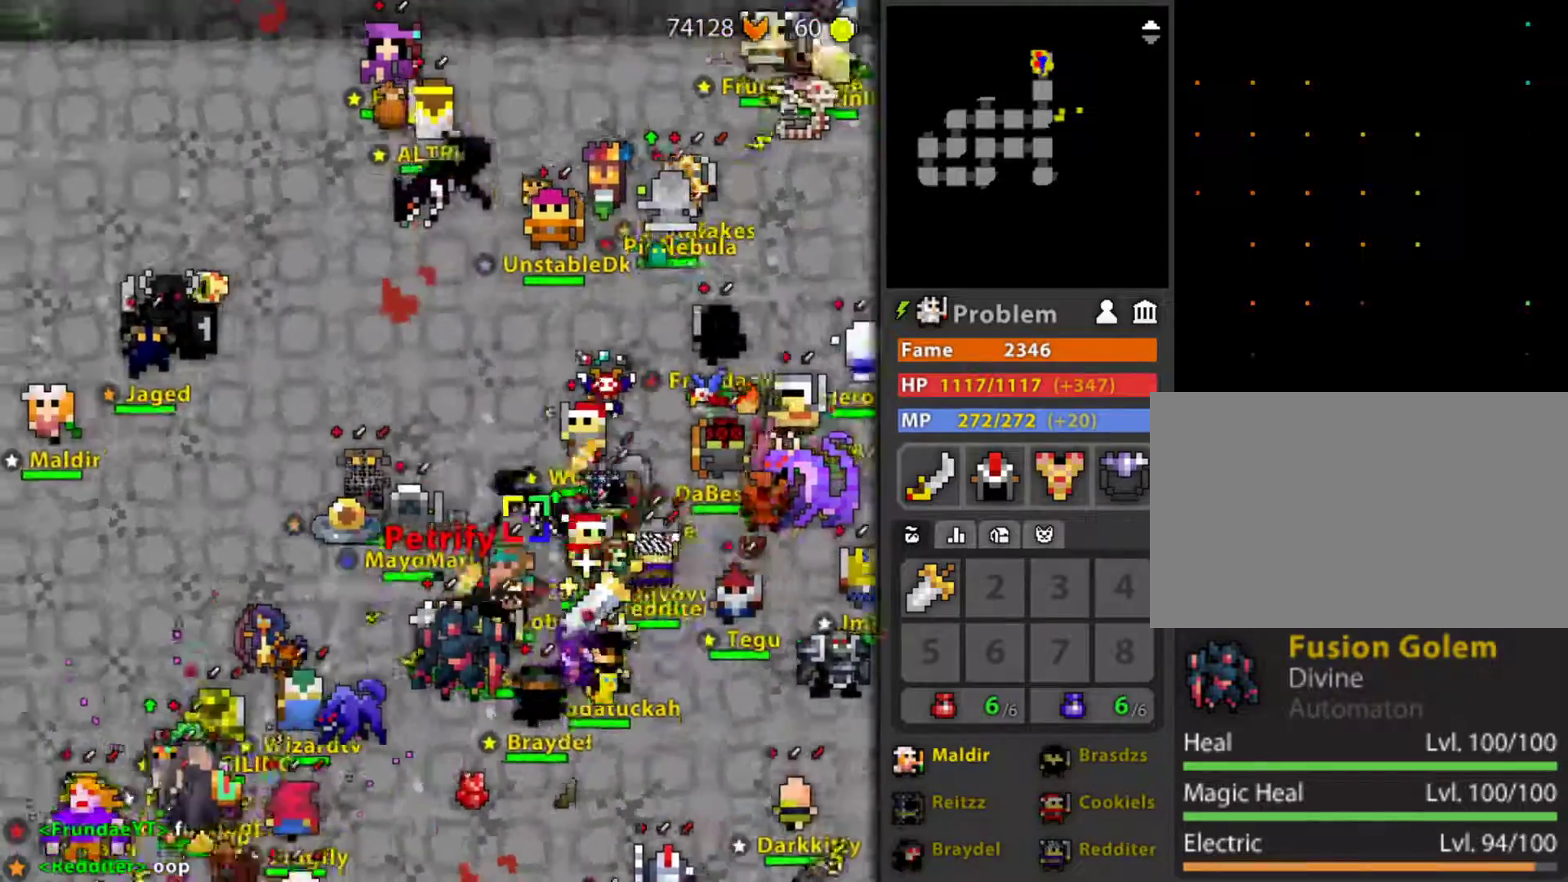
{"keys": ["r"], "mouse": [], "mouse_move": "still", "events": [[100, "r", "down"], [150, "mouse_left", "up"]]}
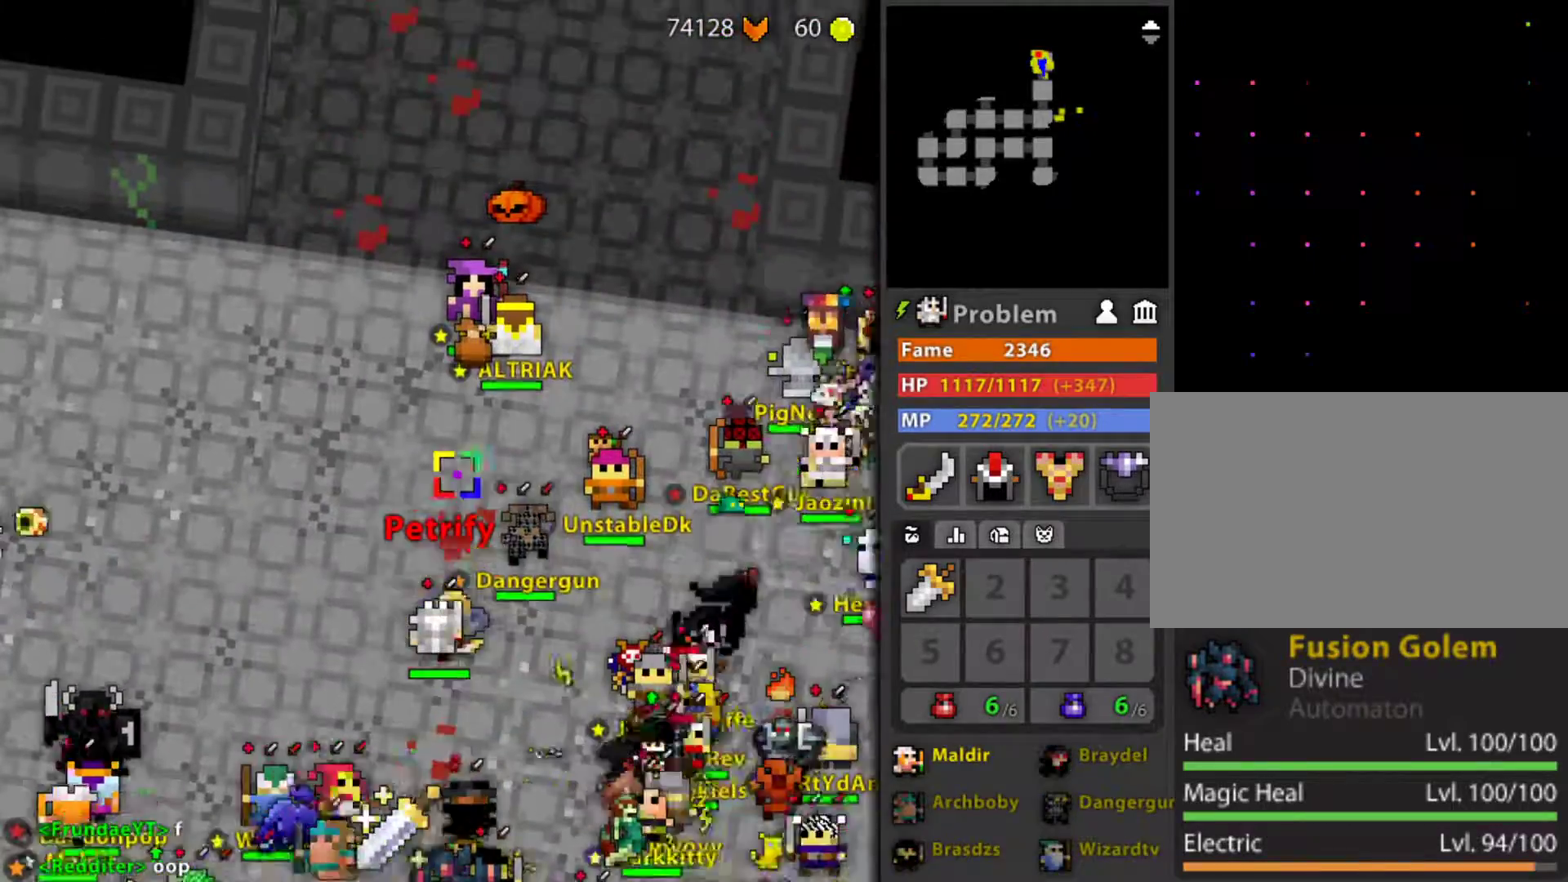
{"keys": [], "mouse": [], "mouse_move": "still", "events": [[300, "r", "up"]]}
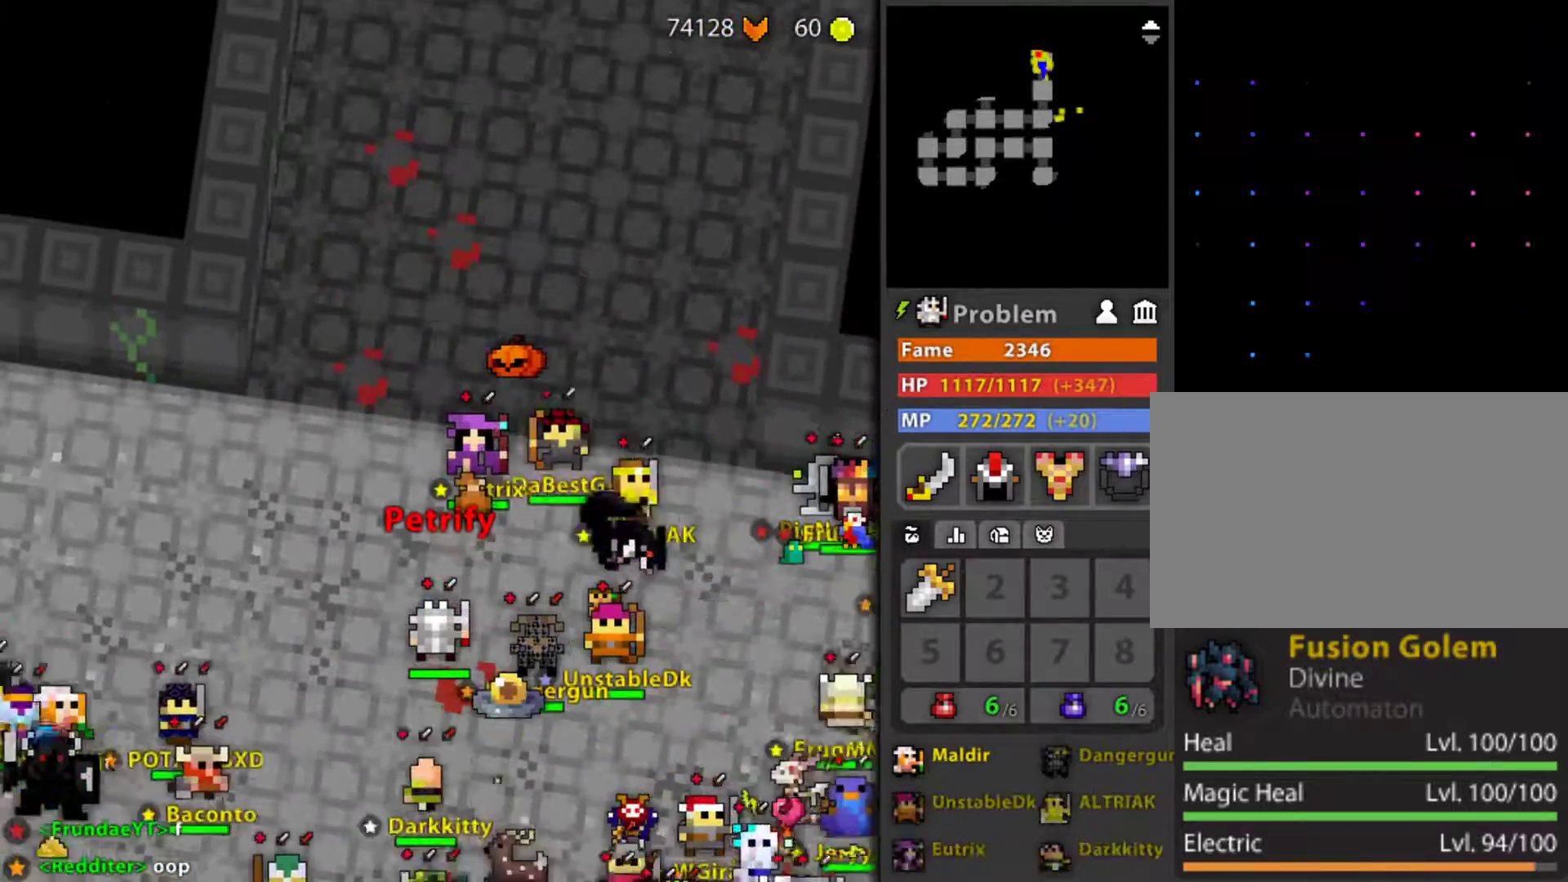
{"keys": [], "mouse": ["wheel"], "mouse_move": "still", "events": [[167, "mouse_wheel", "down"], [317, "mouse_wheel", "up"], [500, "mouse_wheel", "down"]]}
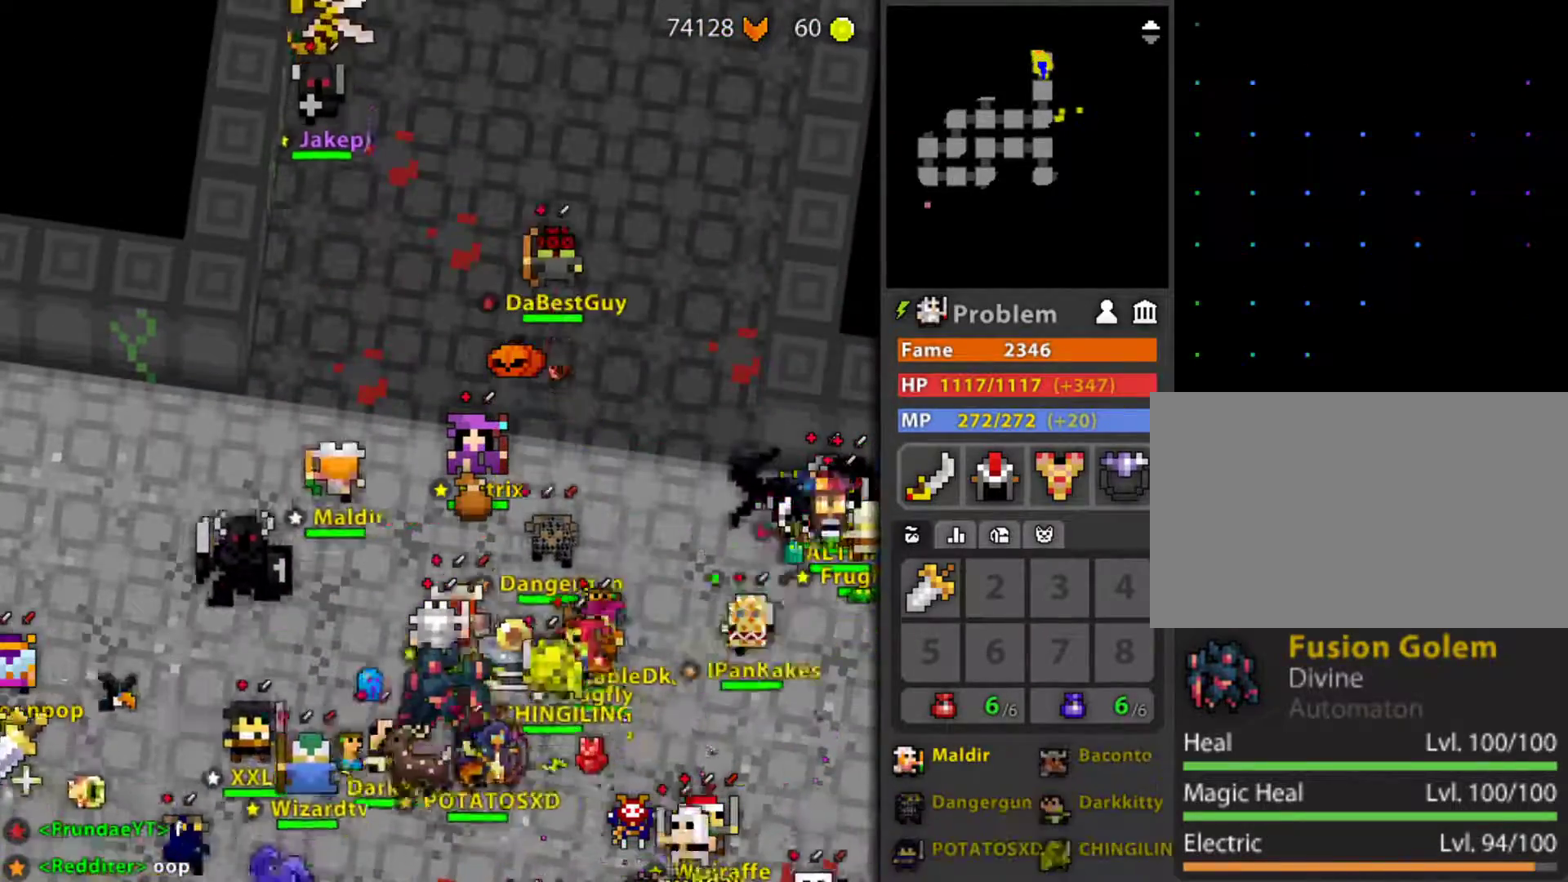
{"keys": [], "mouse": [], "mouse_move": "left", "events": [[150, "mouse_wheel", "up"]]}
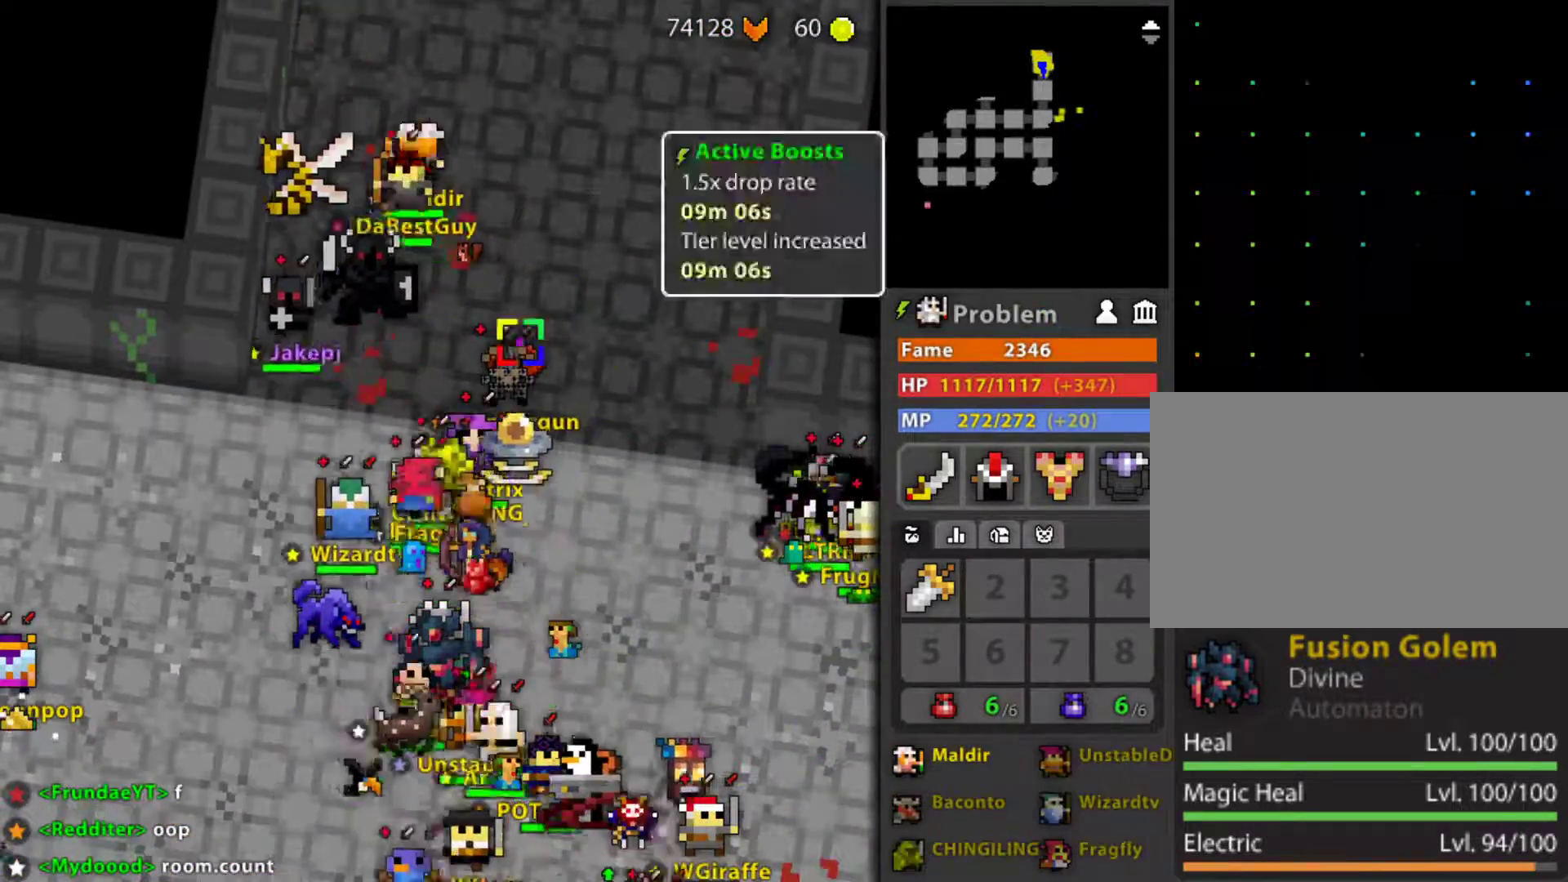
{"keys": [], "mouse": [], "mouse_move": "right", "events": [[117, "mouse_left", "down"], [200, "mouse_left", "up"]]}